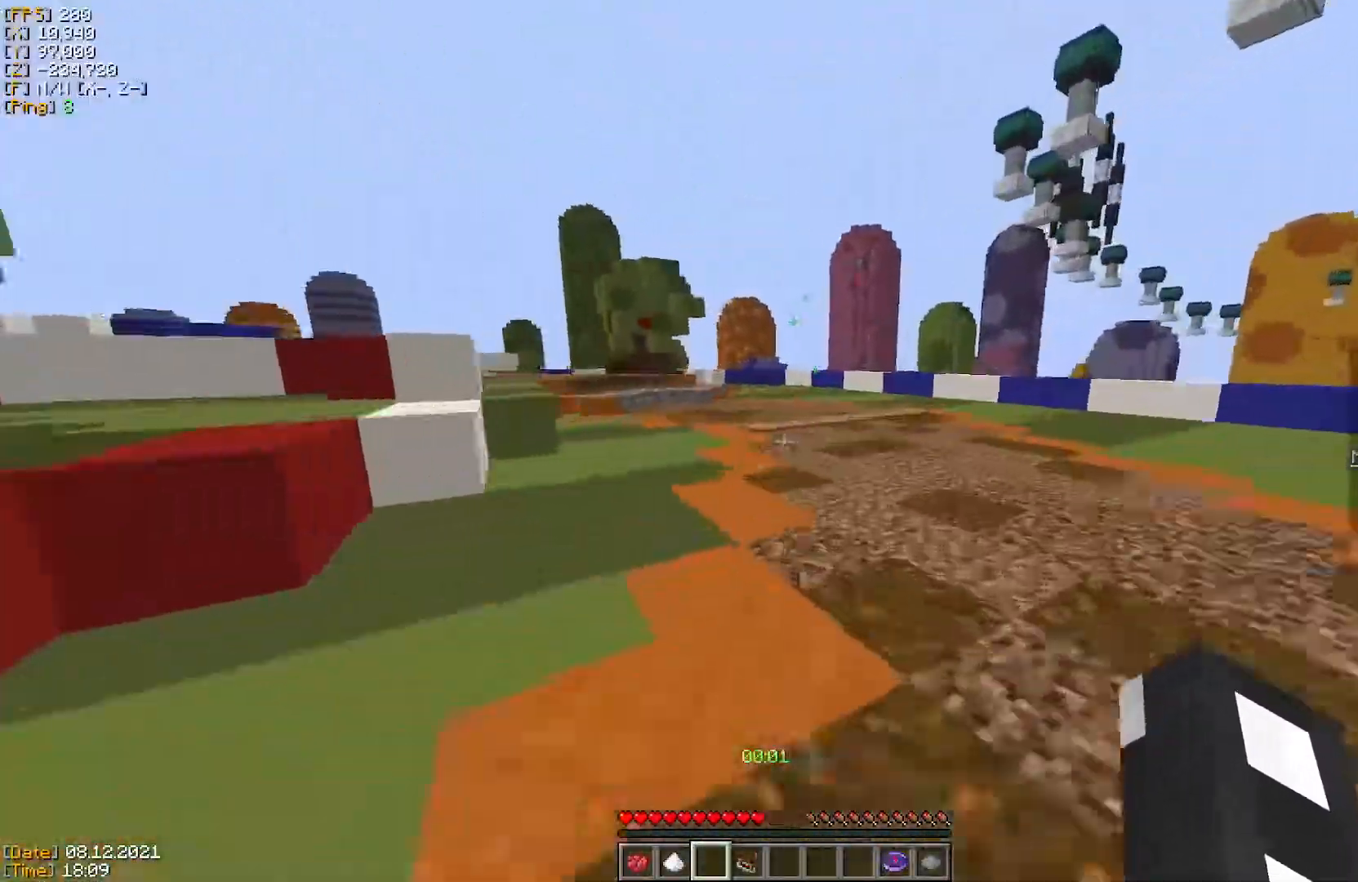
Gameplay with keyboard and mouse; each line is a JSON object with the keys and mouse buttons held at the frame after it. "events" lists presses ("down") and releases ("up") of "a", "d", "s", "w", "mouse_left" and "mouse_right" between this image and that frame as [ms after this image, input, new state], when the widget could be followed in between. "mouse_left", "mouse_right" = the "left", "right" buttons of the "mouse" list. No other keys are recorded. Fast repeated clicks can show as one long hold. Mouse movement is not recorded.
{"keys": ["w"], "mouse": [], "events": []}
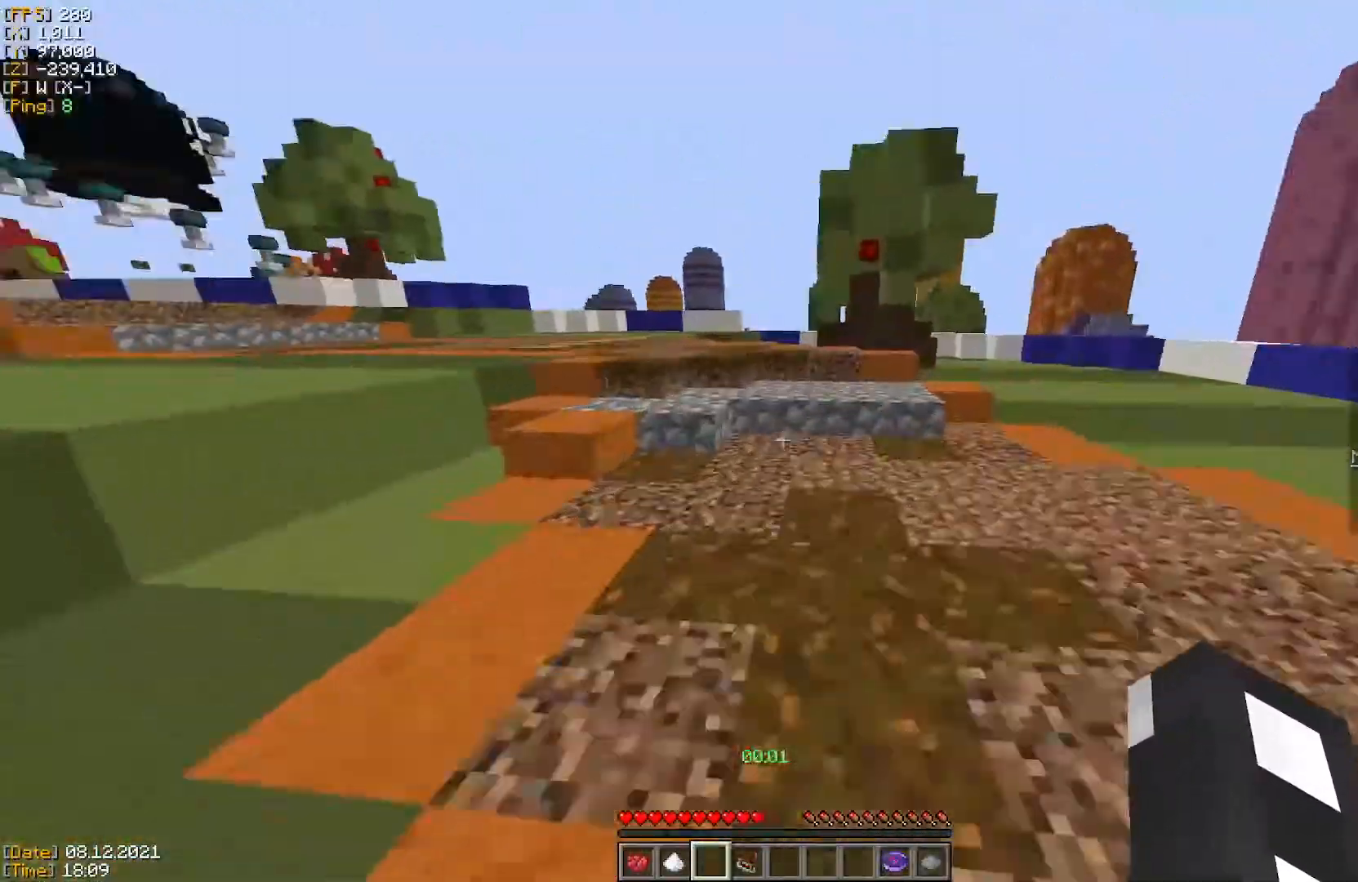
{"keys": ["w"], "mouse": [], "events": []}
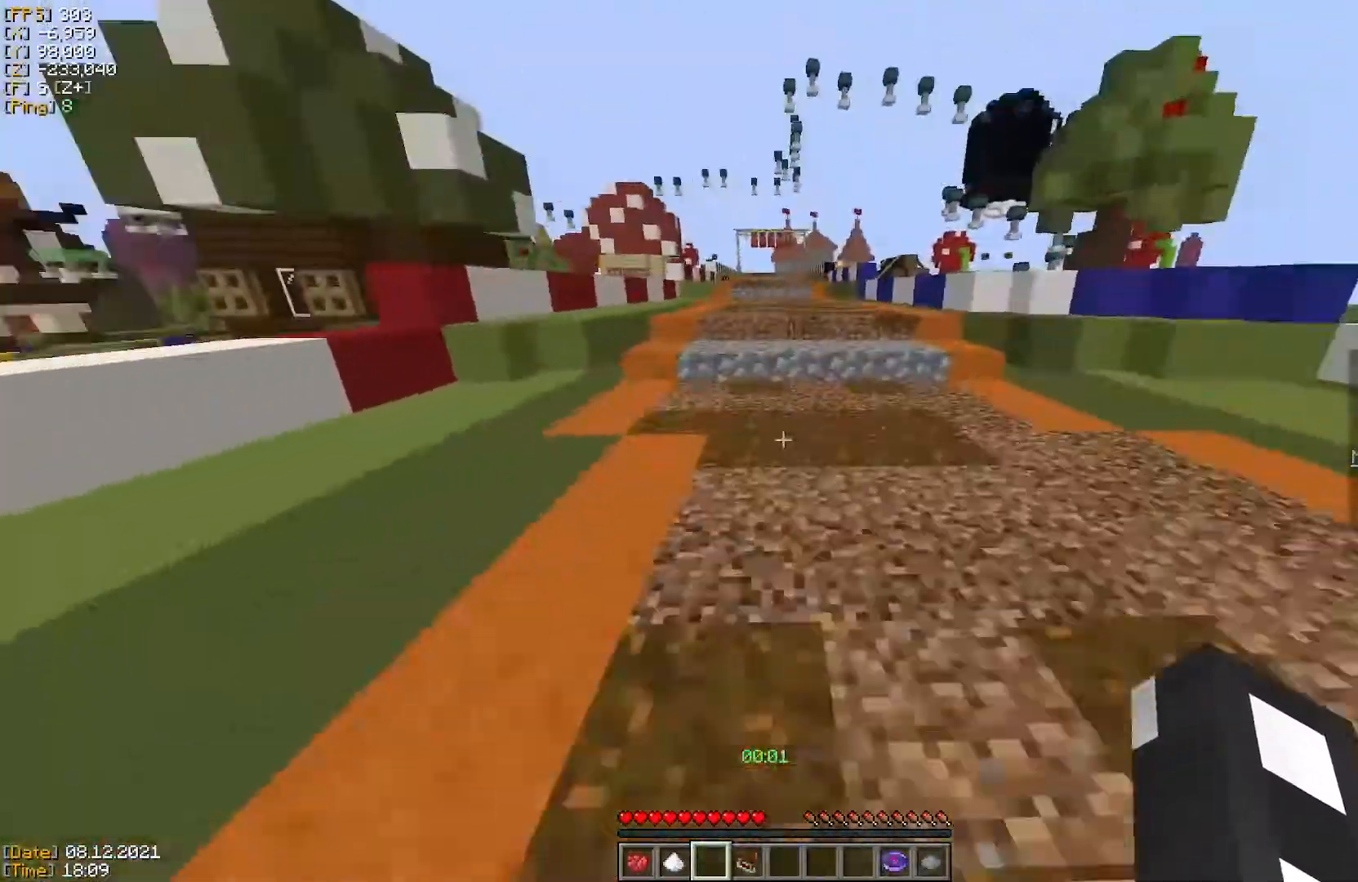
{"keys": ["w"], "mouse": [], "events": []}
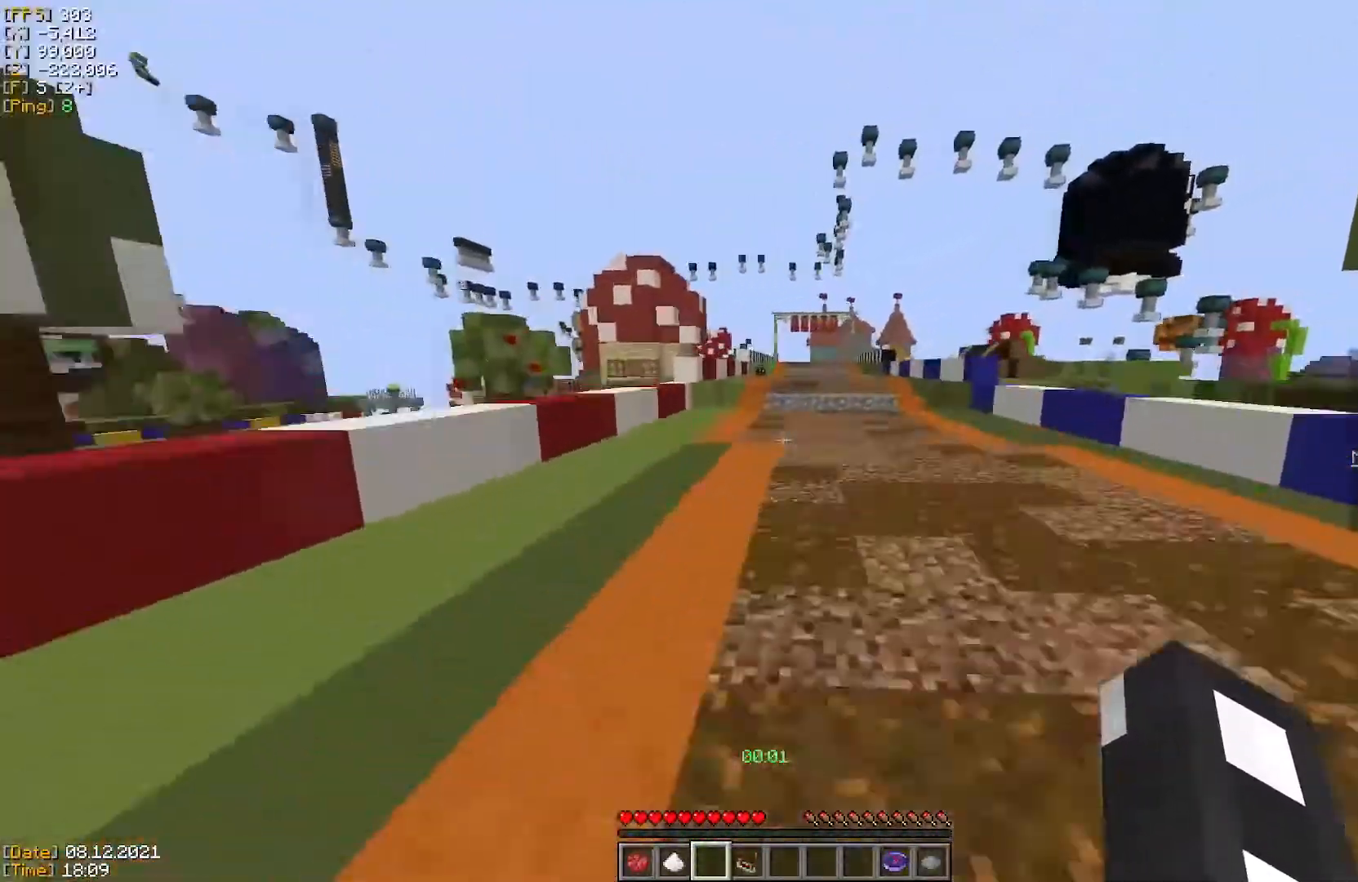
{"keys": ["w"], "mouse": [], "events": []}
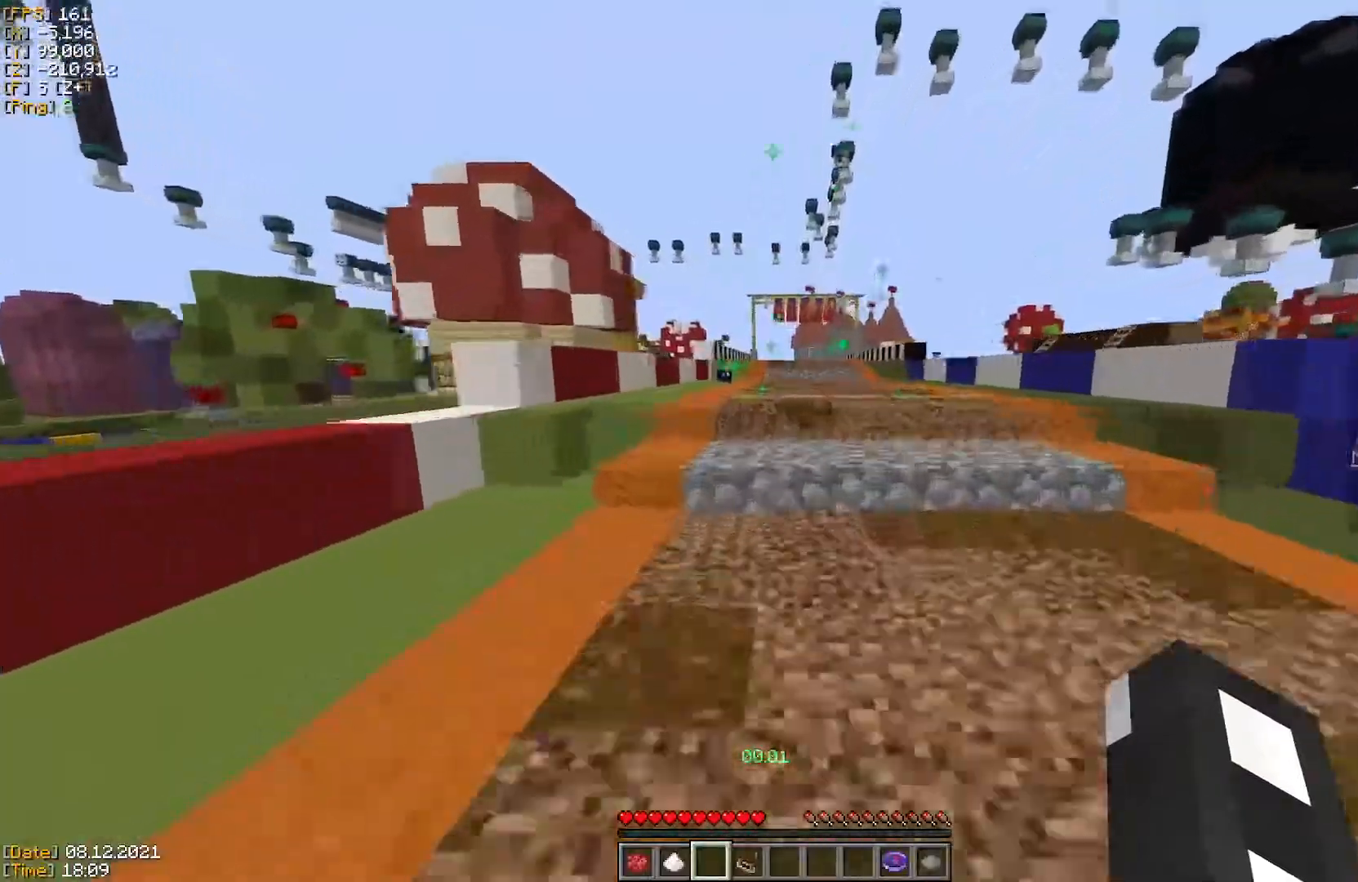
{"keys": ["w"], "mouse": [], "events": []}
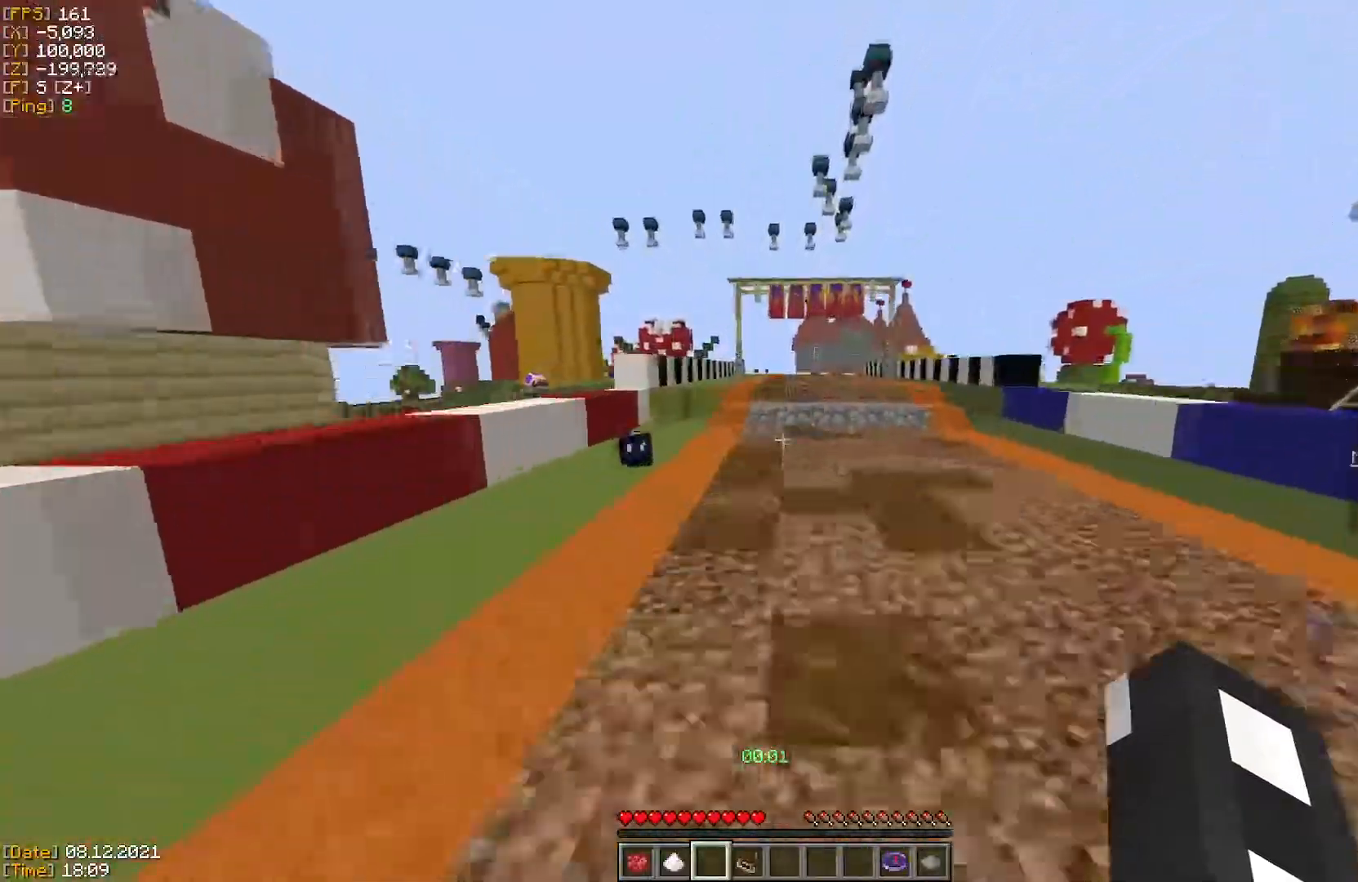
{"keys": ["w"], "mouse": [], "events": []}
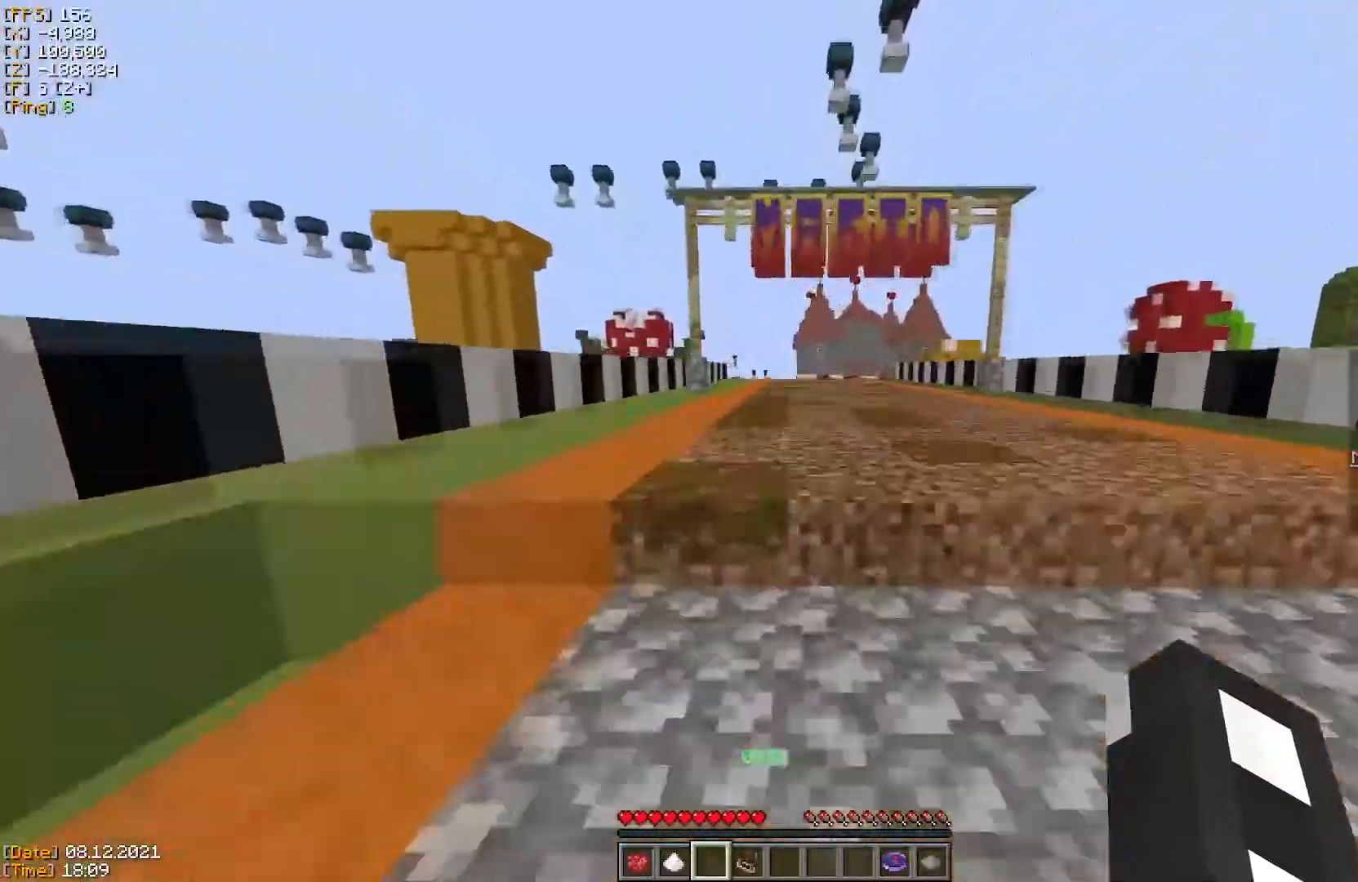
{"keys": ["w"], "mouse": [], "events": []}
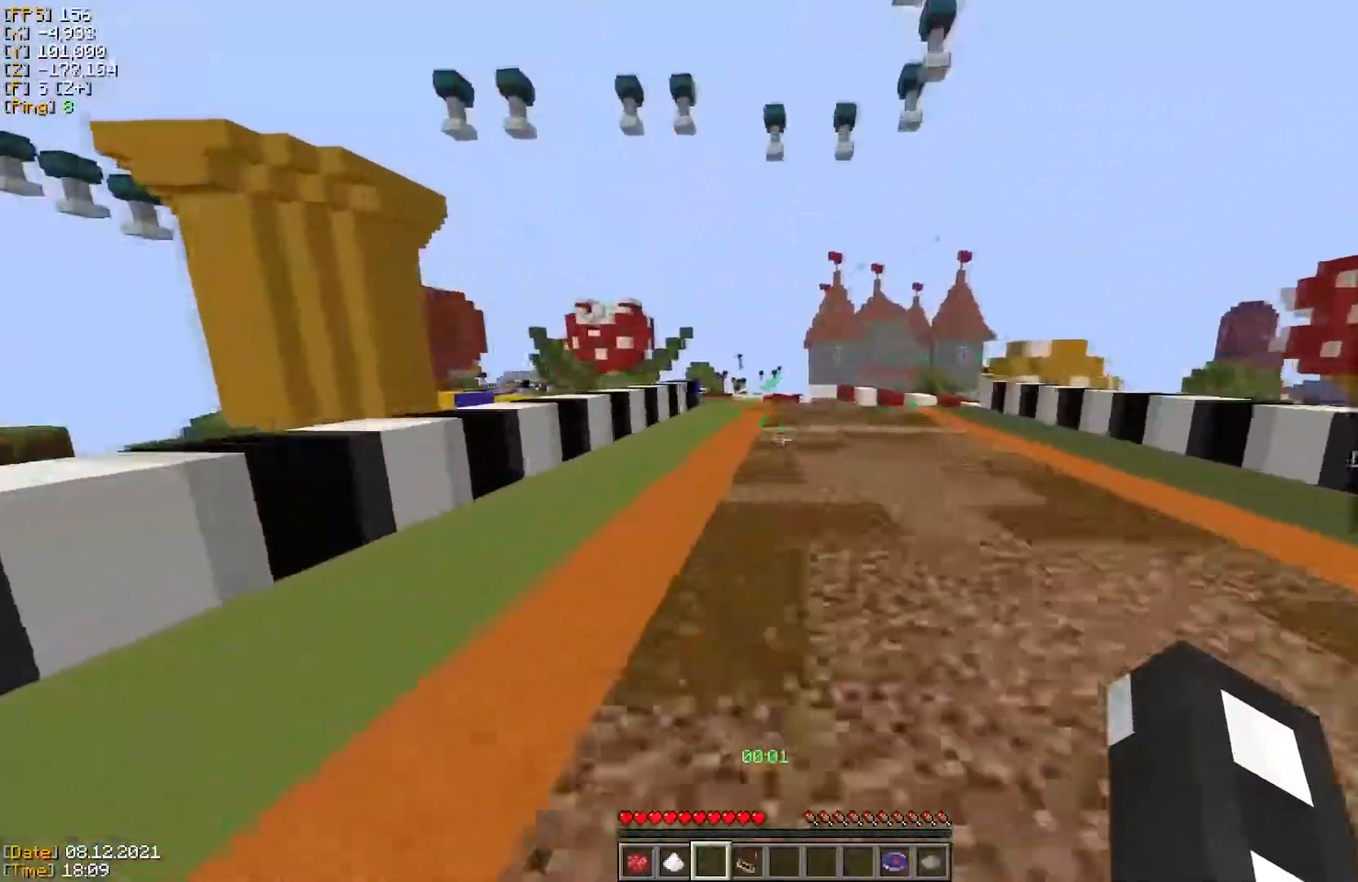
{"keys": ["w"], "mouse": [], "events": []}
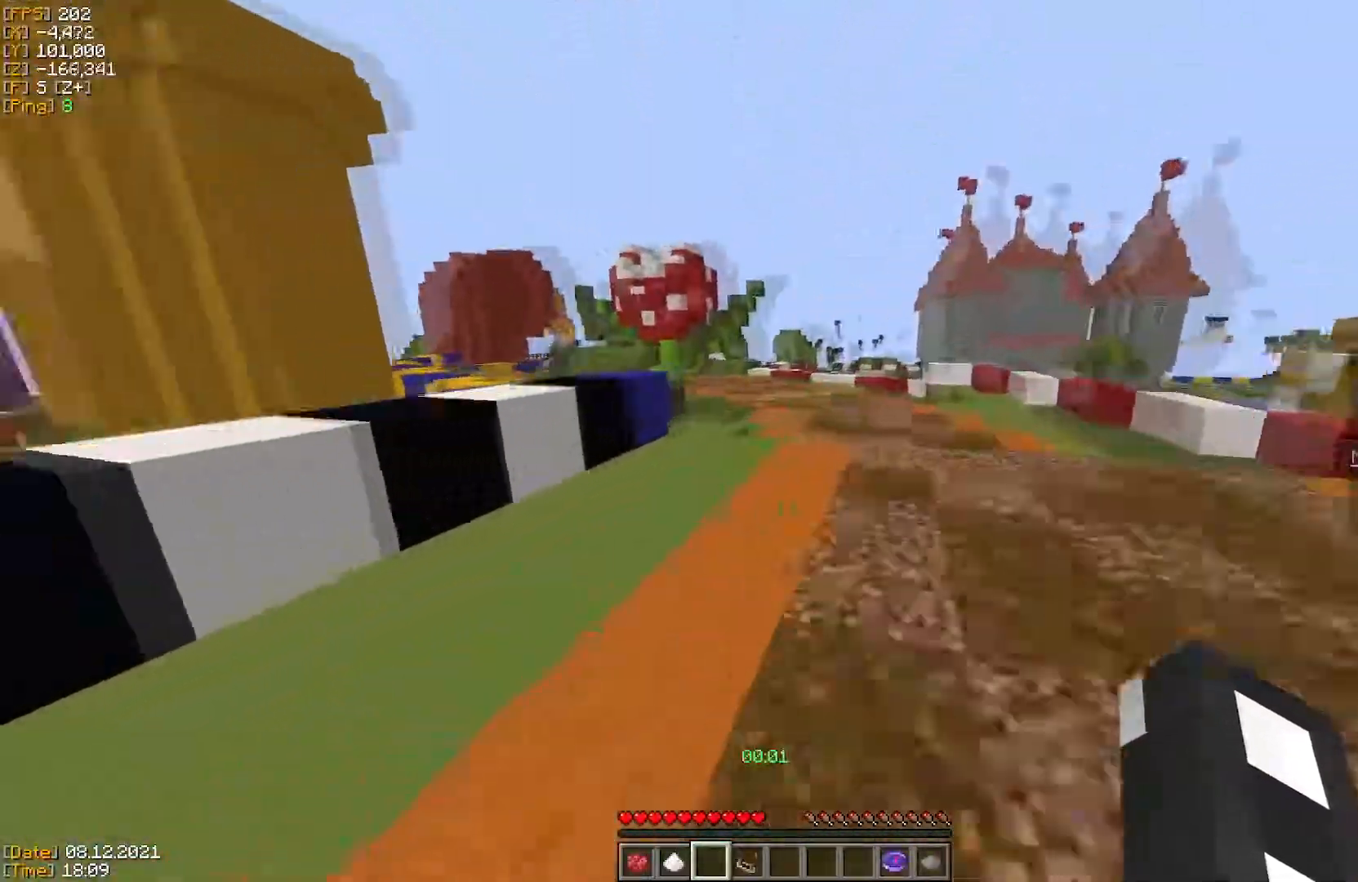
{"keys": ["w"], "mouse": [], "events": []}
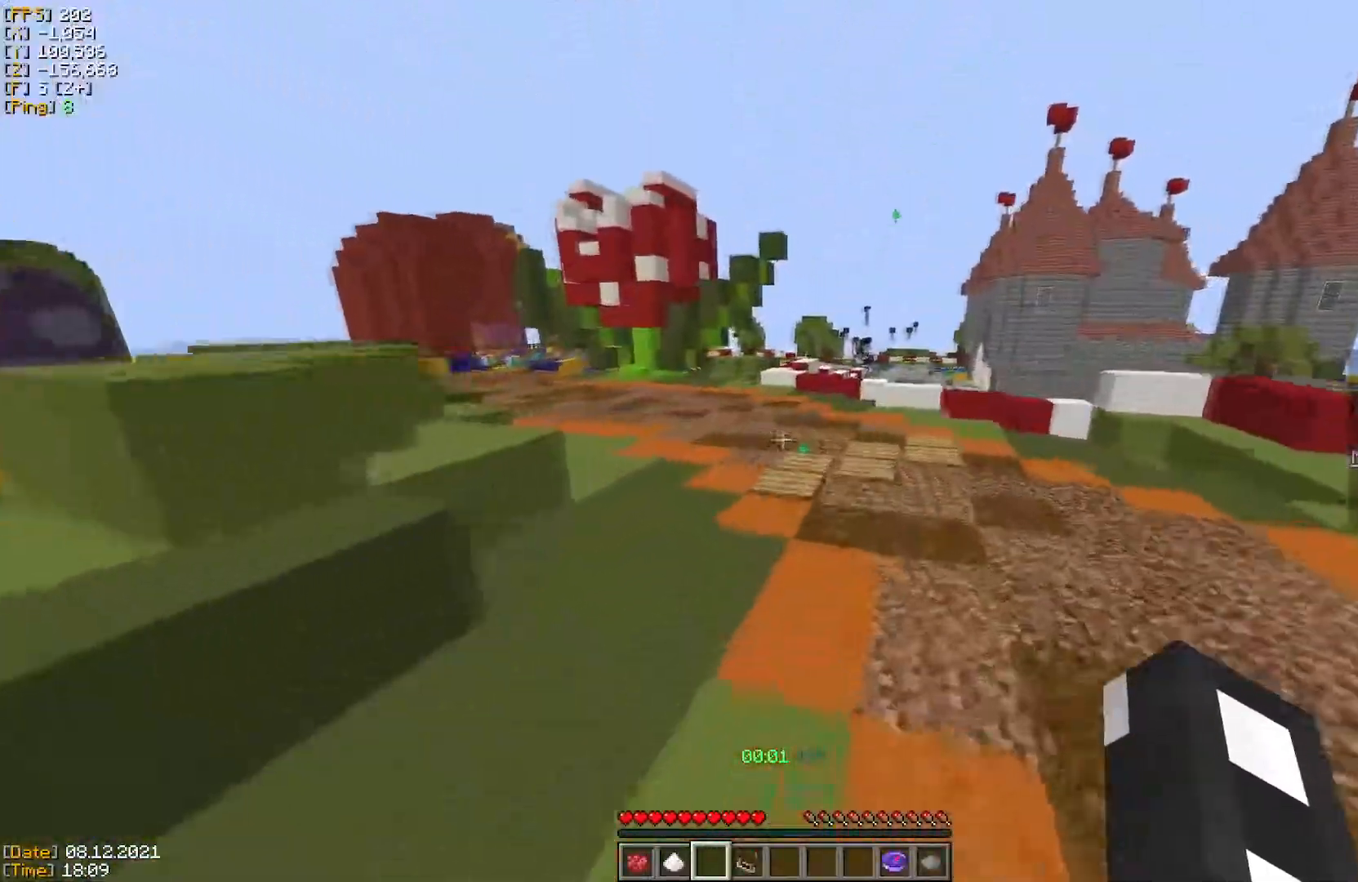
{"keys": ["w"], "mouse": [], "events": []}
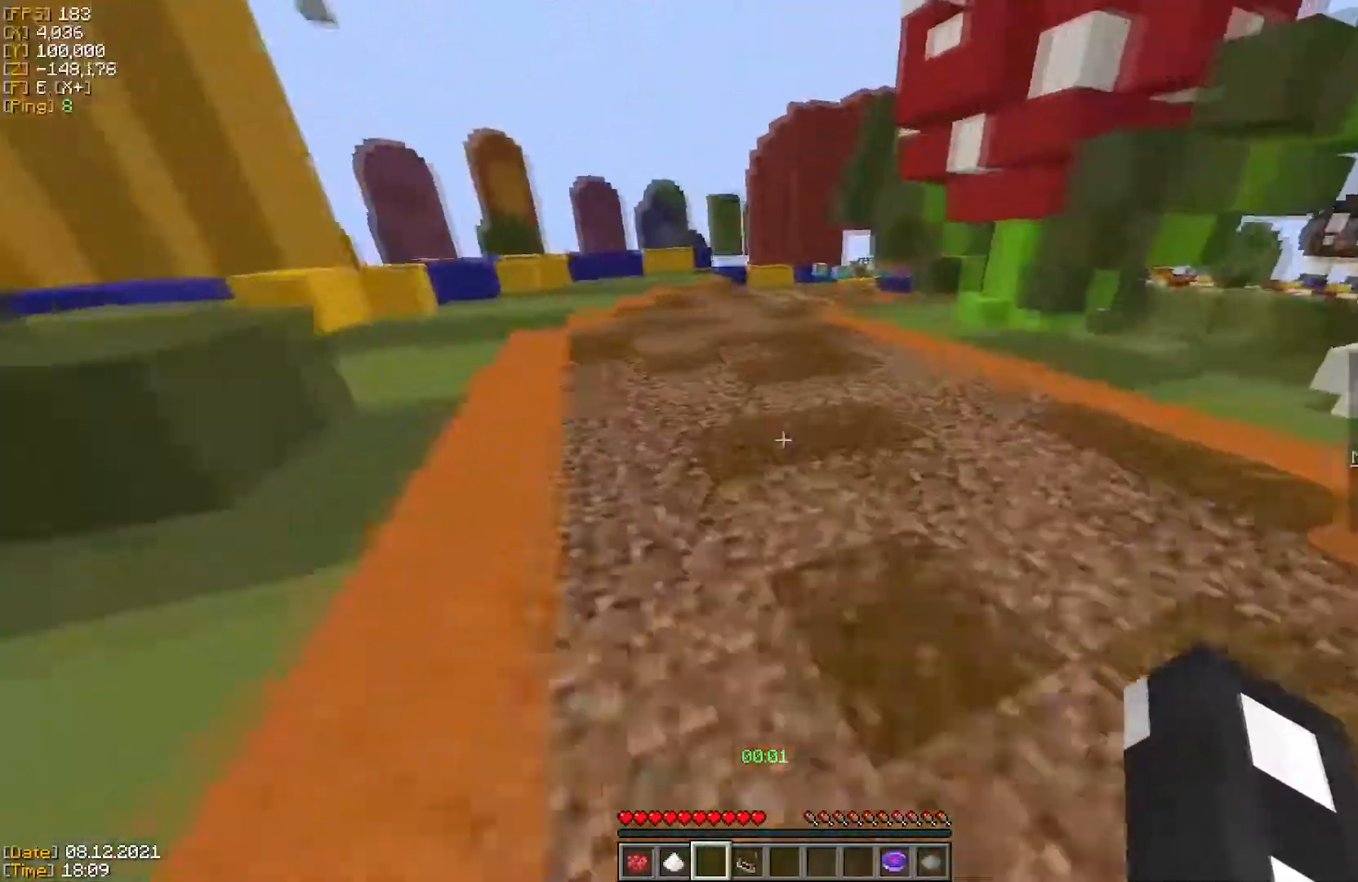
{"keys": ["w"], "mouse": [], "events": []}
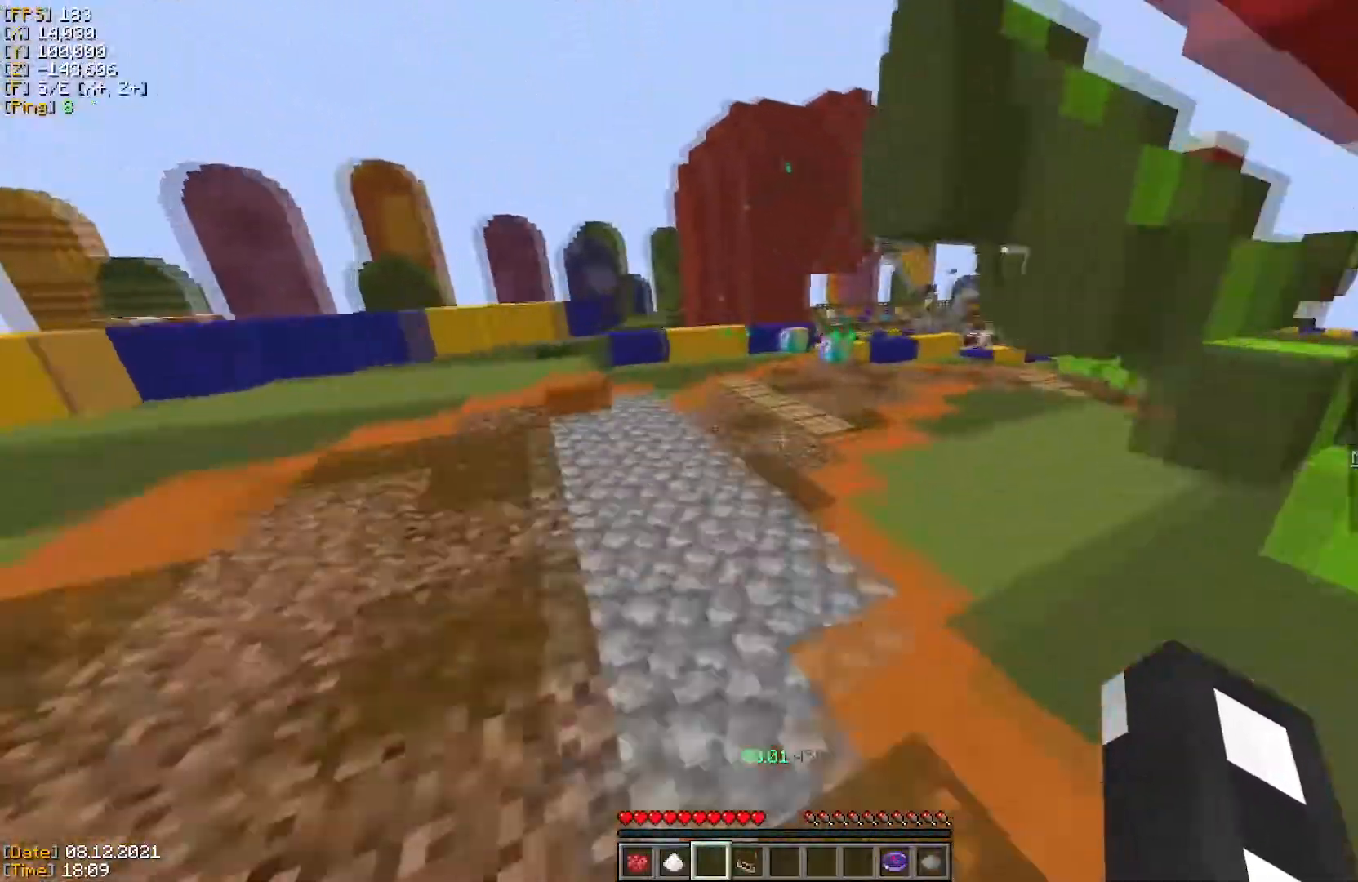
{"keys": ["w"], "mouse": [], "events": []}
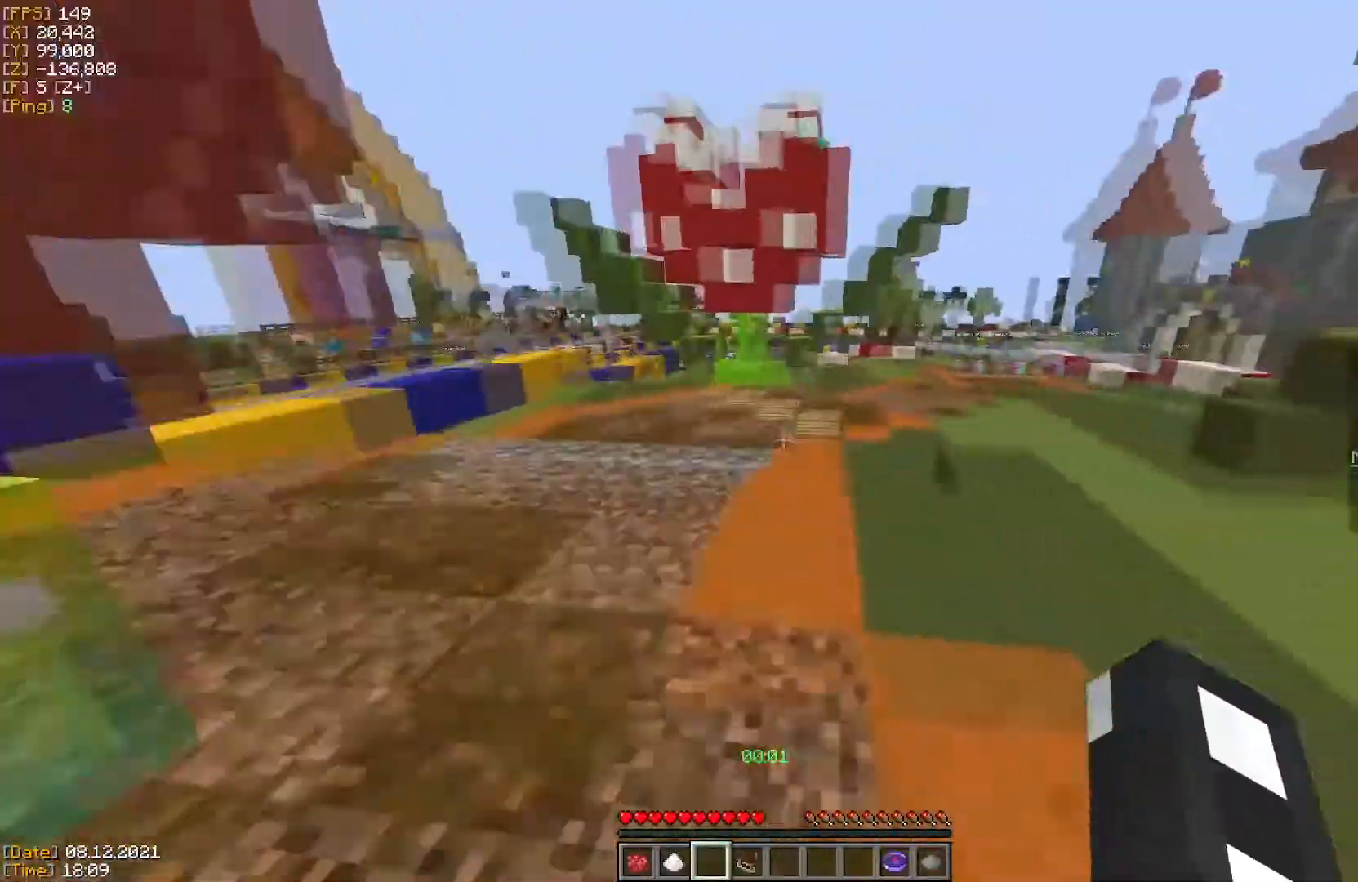
{"keys": ["w"], "mouse": [], "events": []}
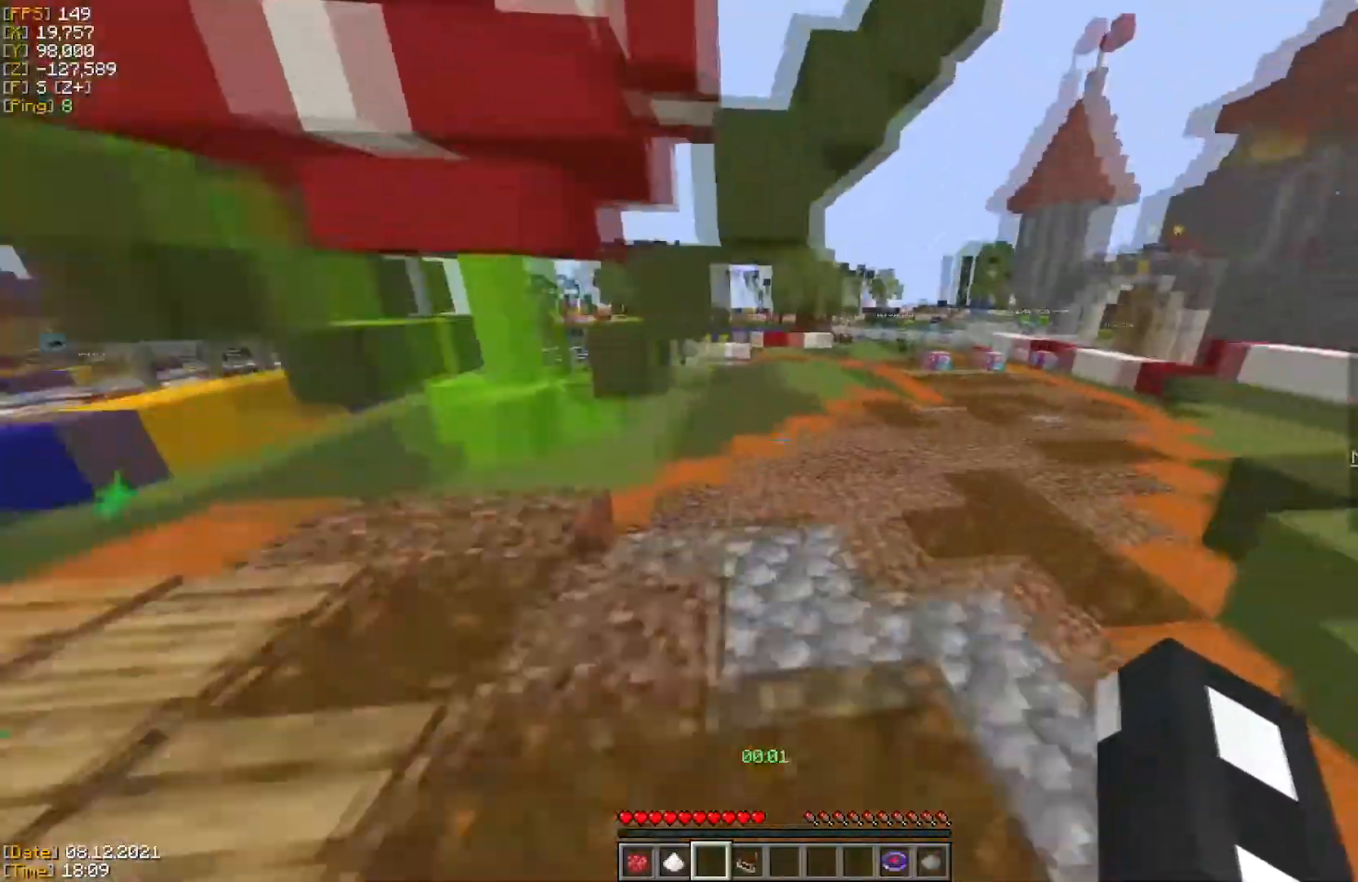
{"keys": ["w"], "mouse": [], "events": []}
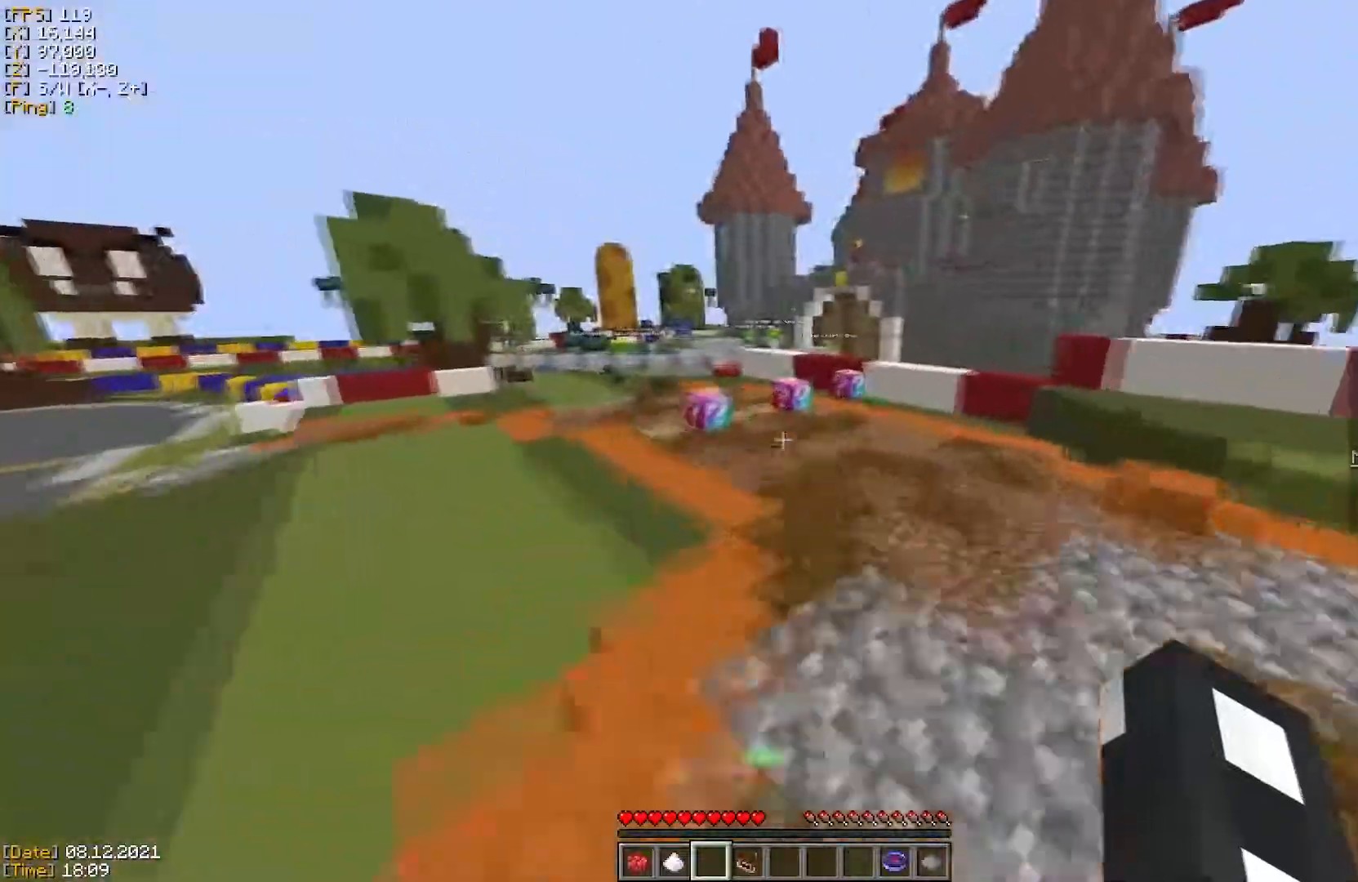
{"keys": ["w"], "mouse": [], "events": []}
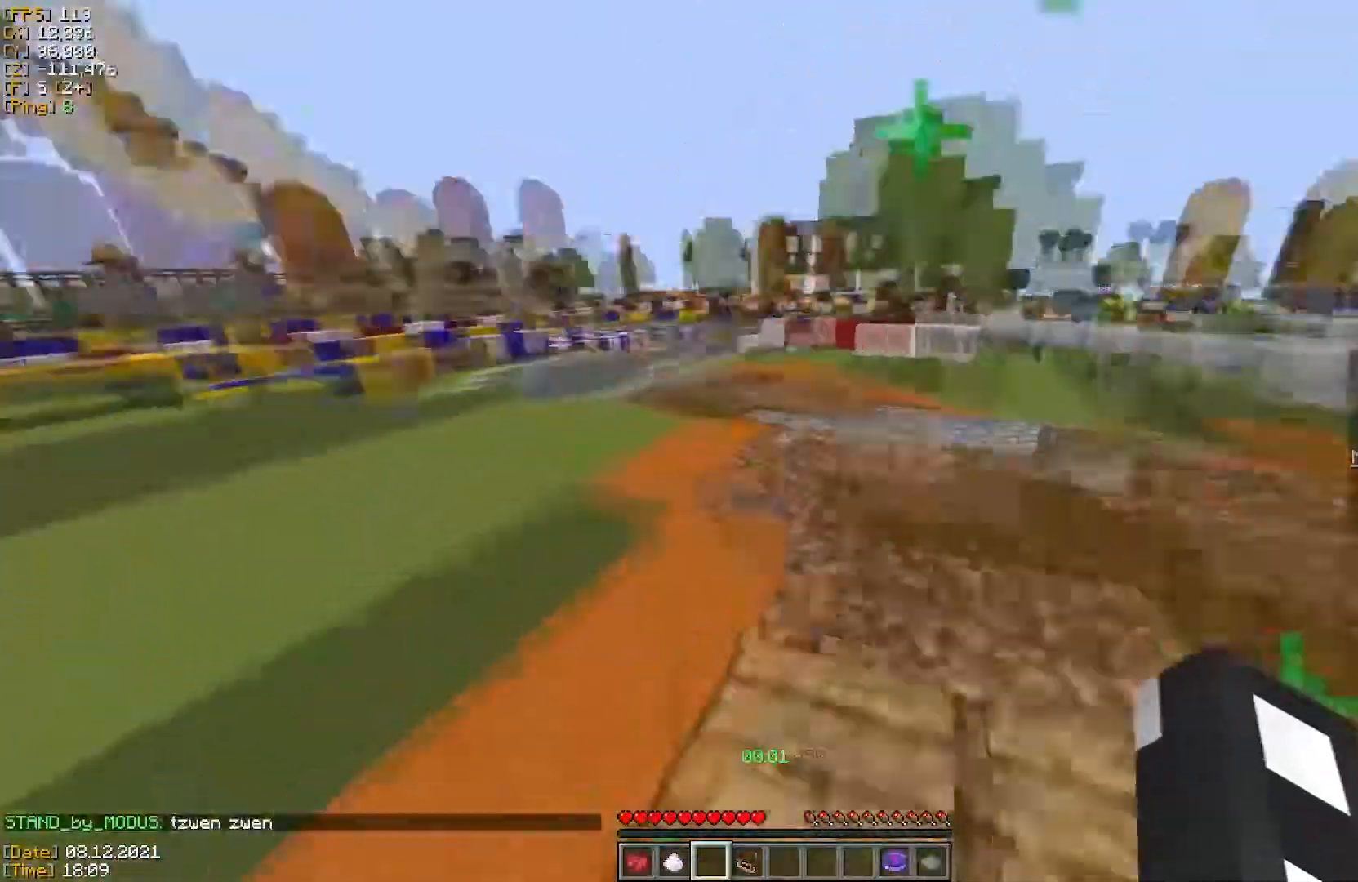
{"keys": ["w"], "mouse": [], "events": []}
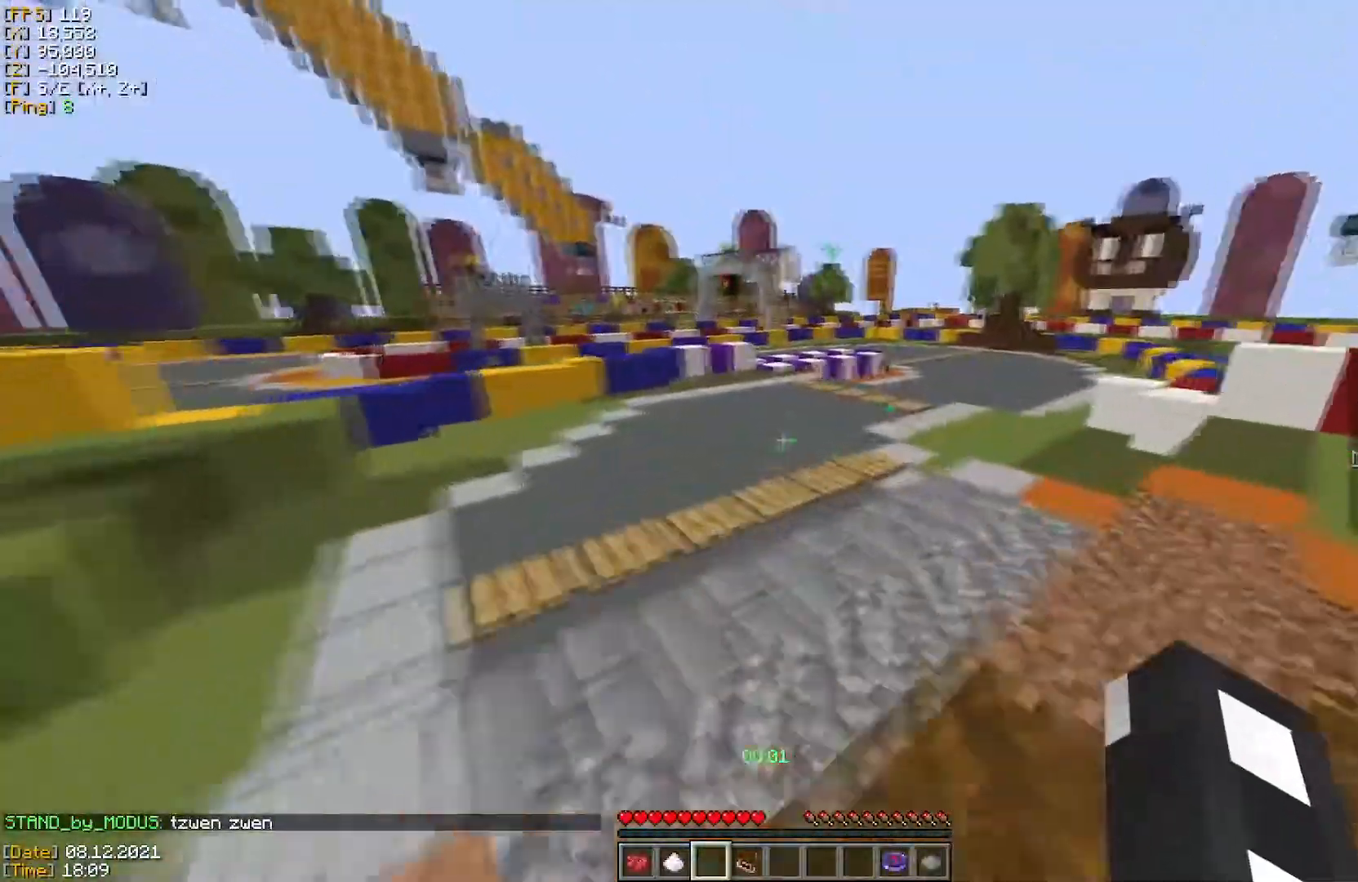
{"keys": ["w"], "mouse": [], "events": []}
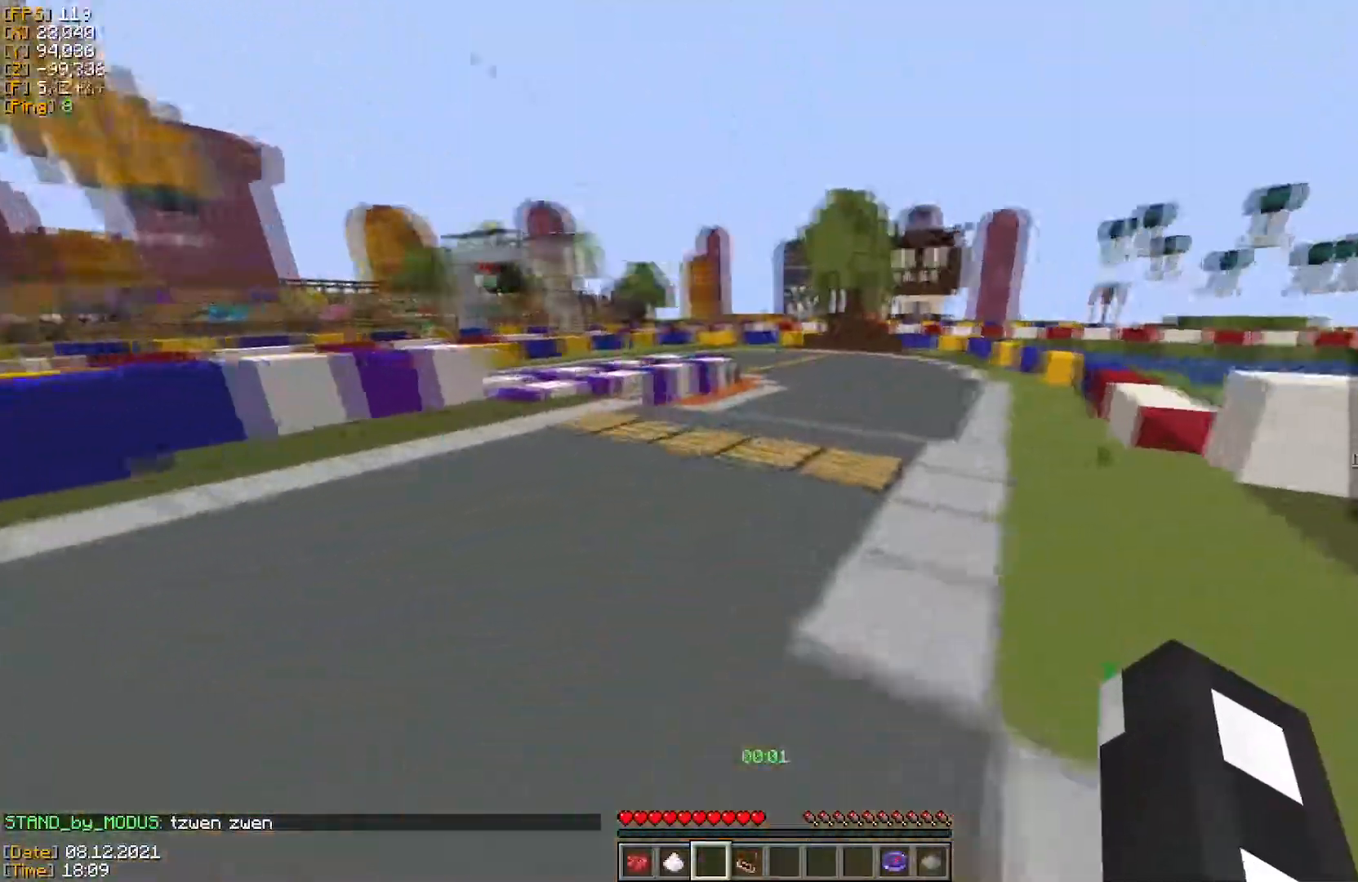
{"keys": ["w"], "mouse": [], "events": []}
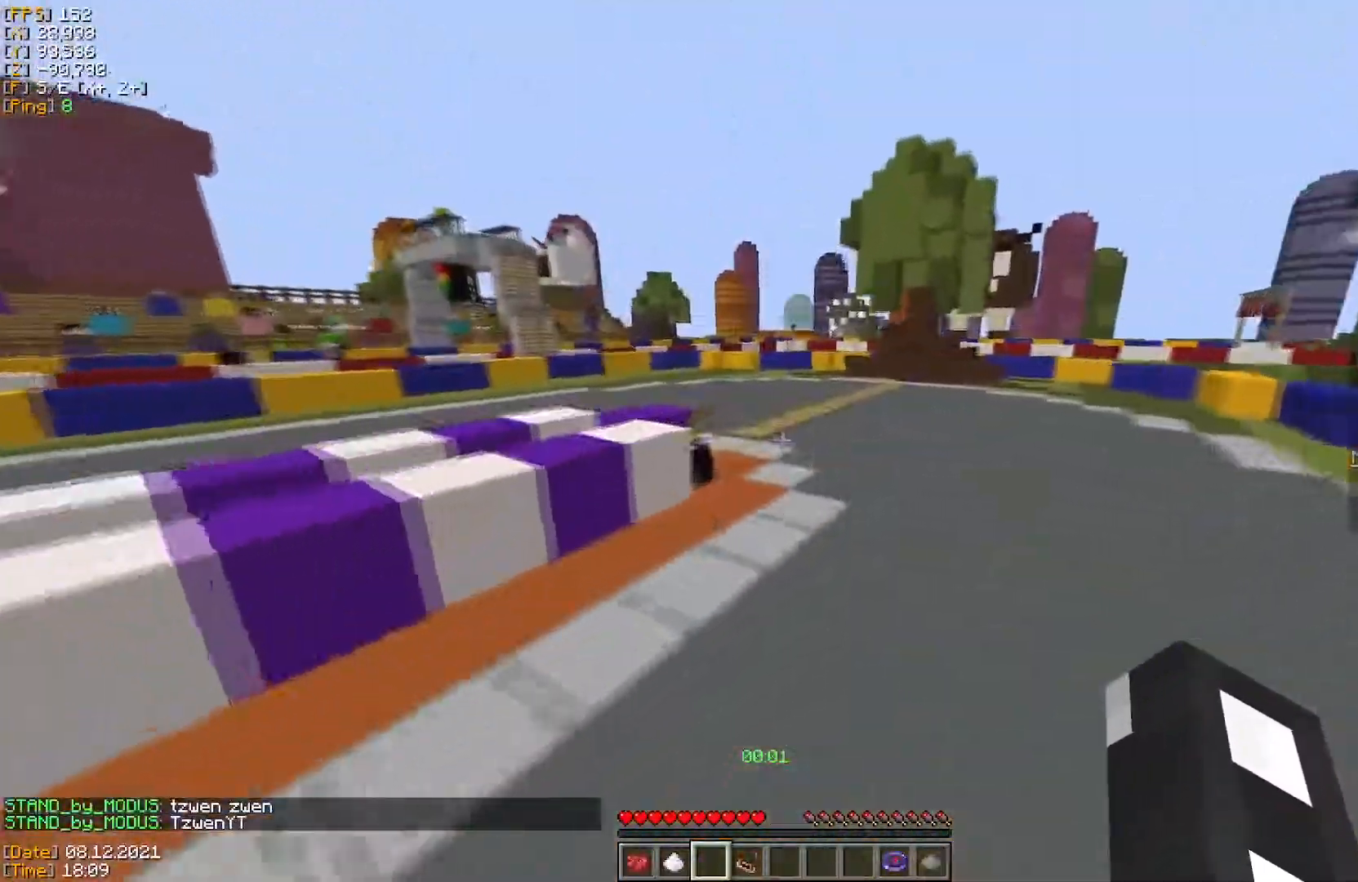
{"keys": ["w"], "mouse": [], "events": []}
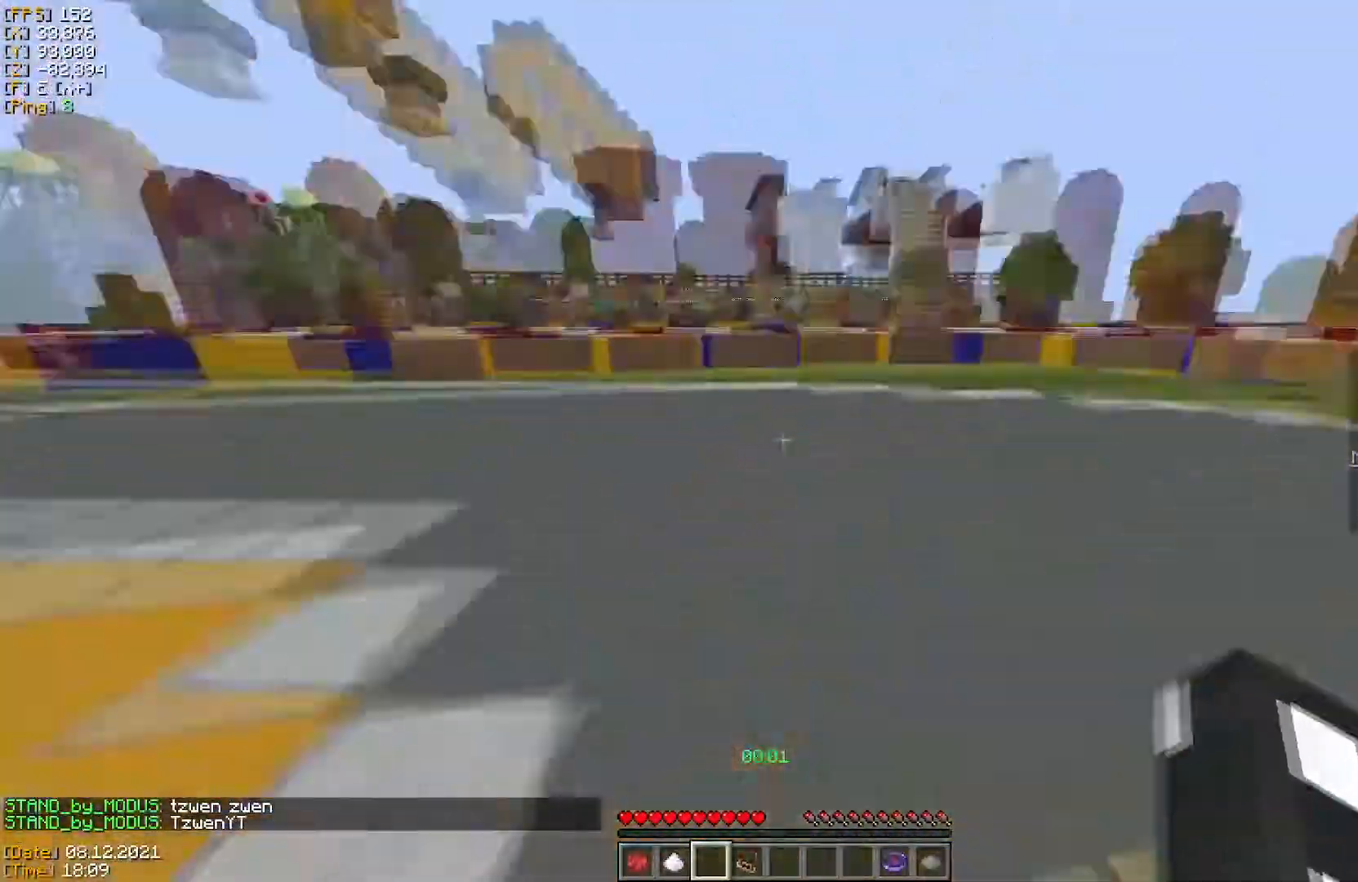
{"keys": ["w"], "mouse": [], "events": []}
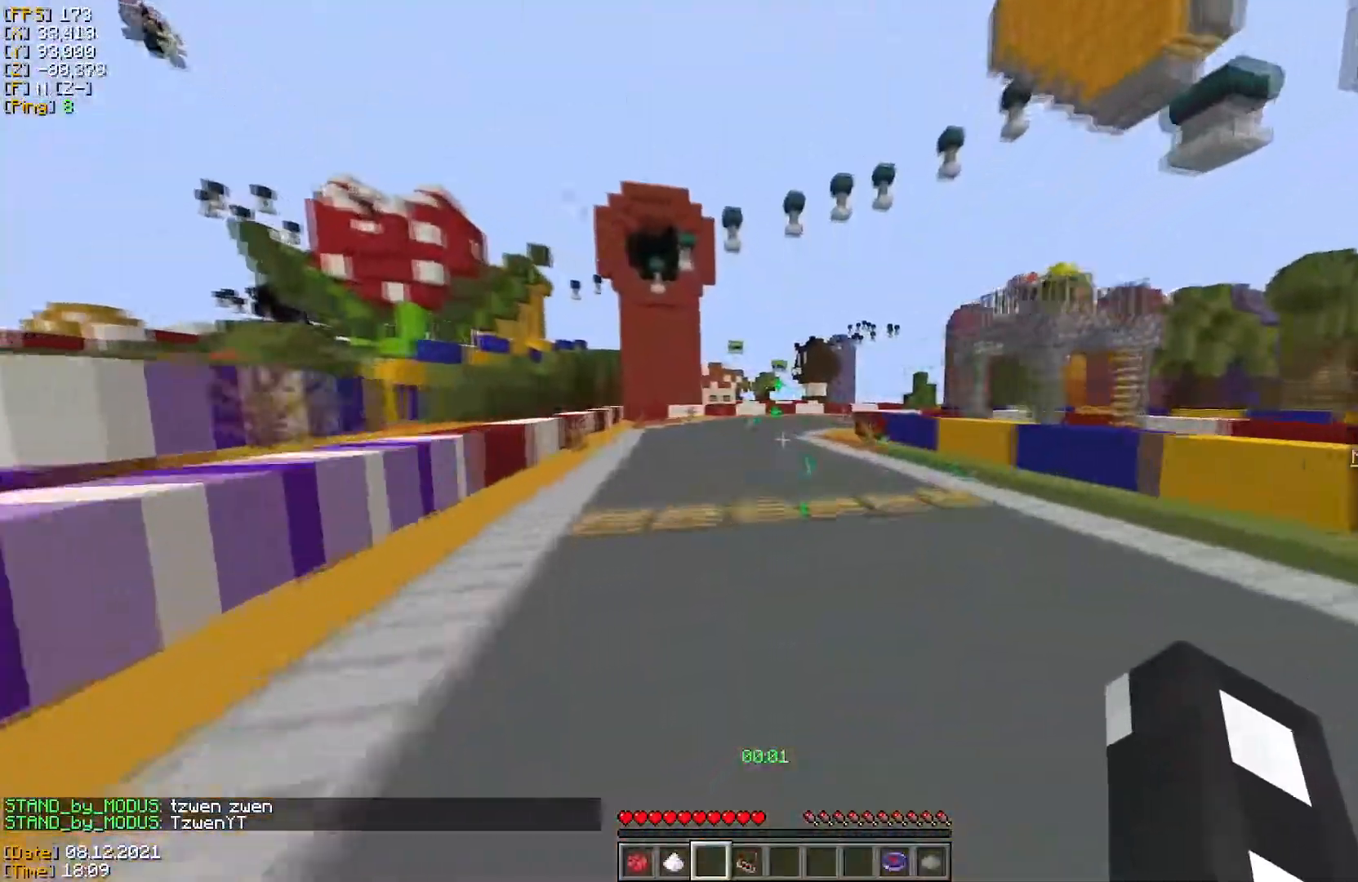
{"keys": ["w"], "mouse": [], "events": []}
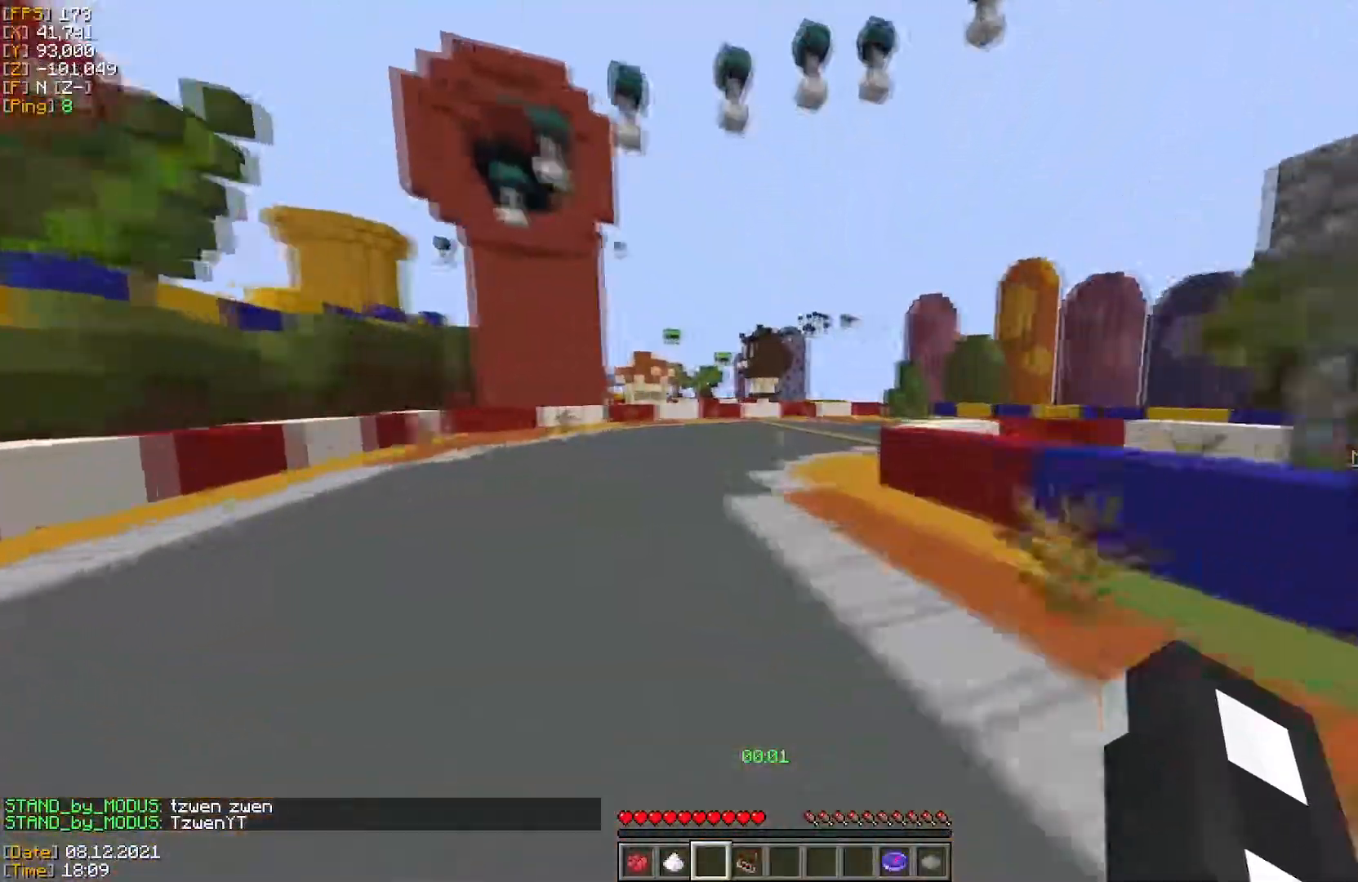
{"keys": ["w"], "mouse": [], "events": []}
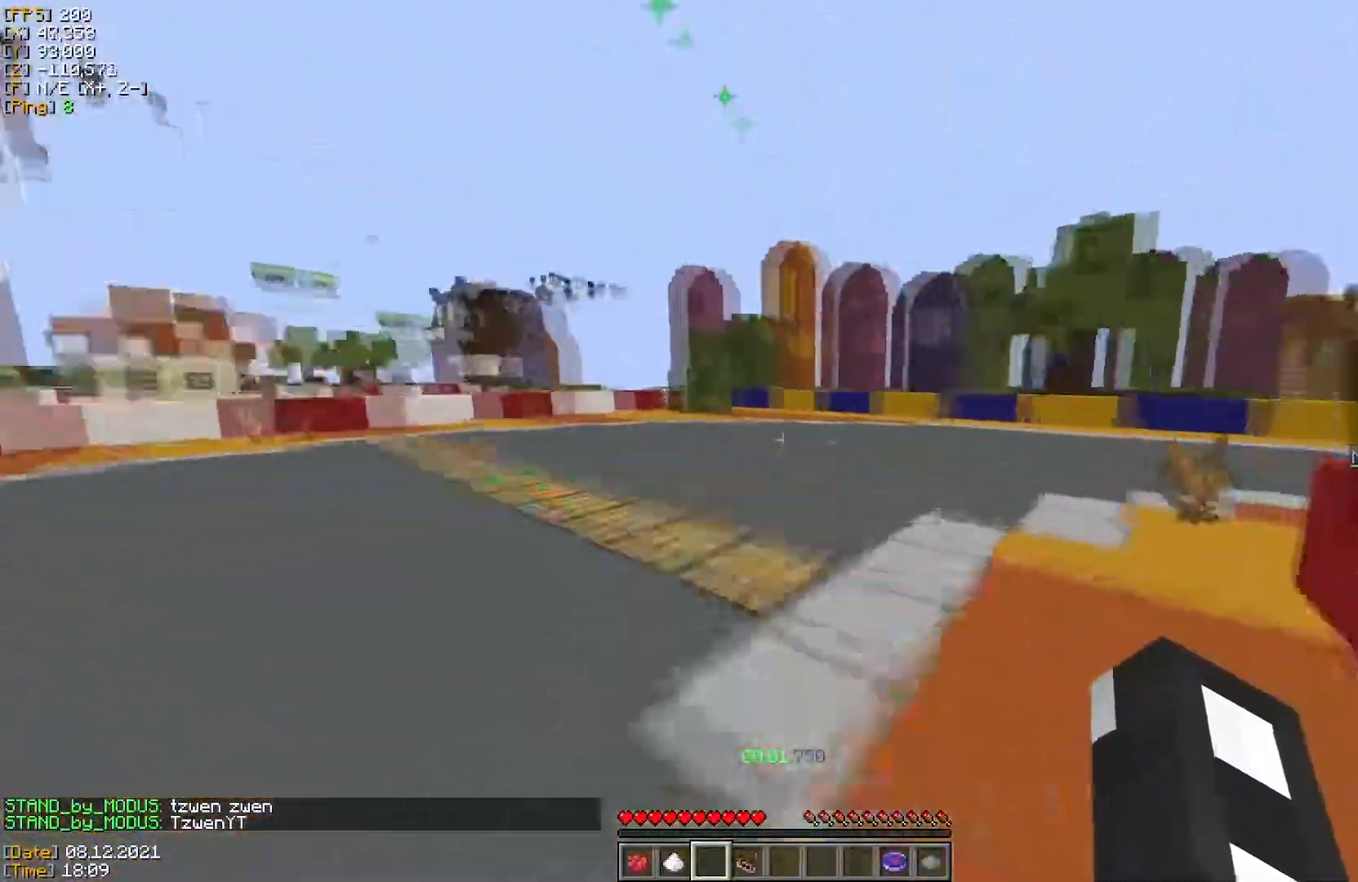
{"keys": ["w"], "mouse": [], "events": []}
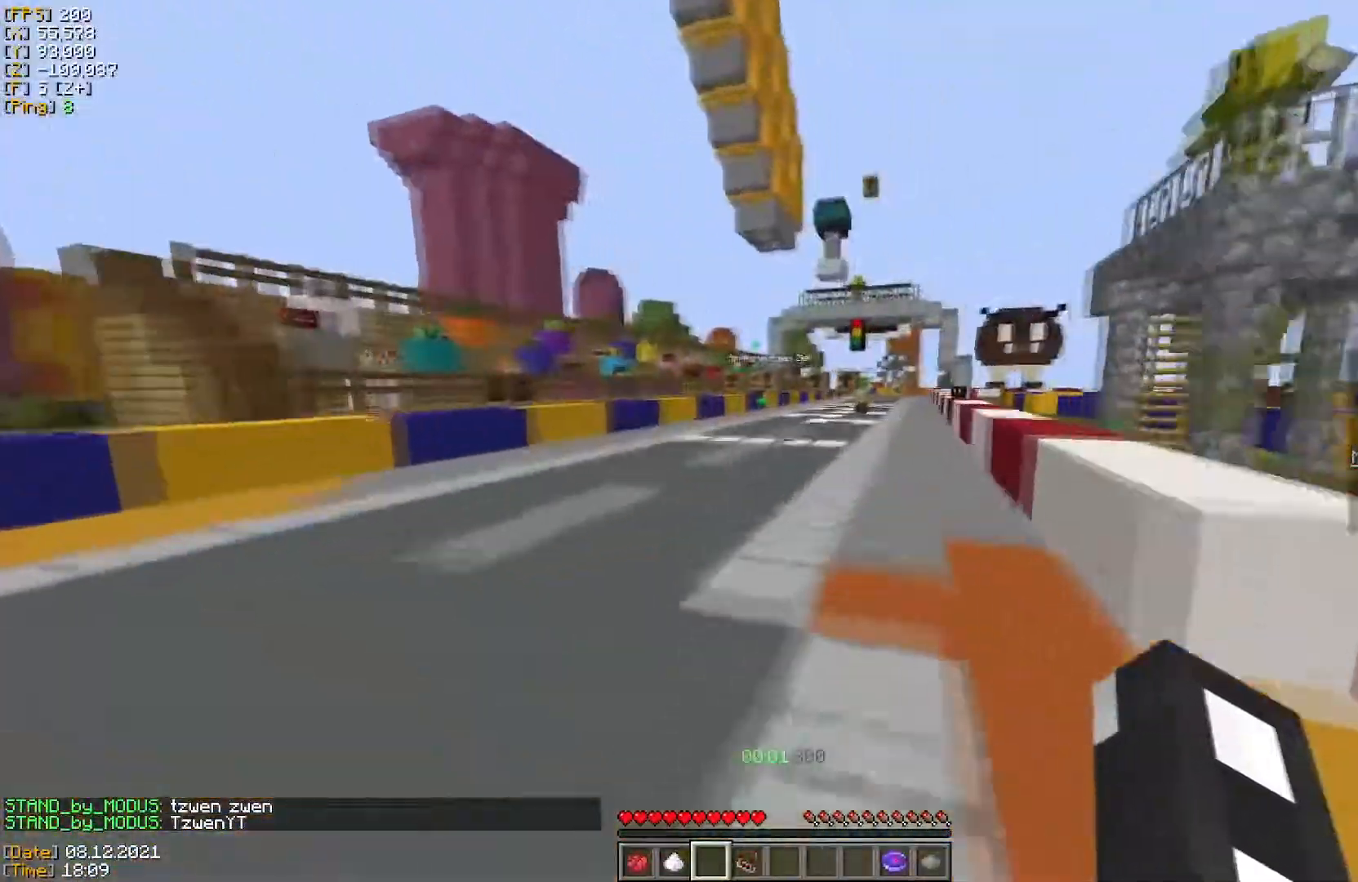
{"keys": ["w"], "mouse": [], "events": []}
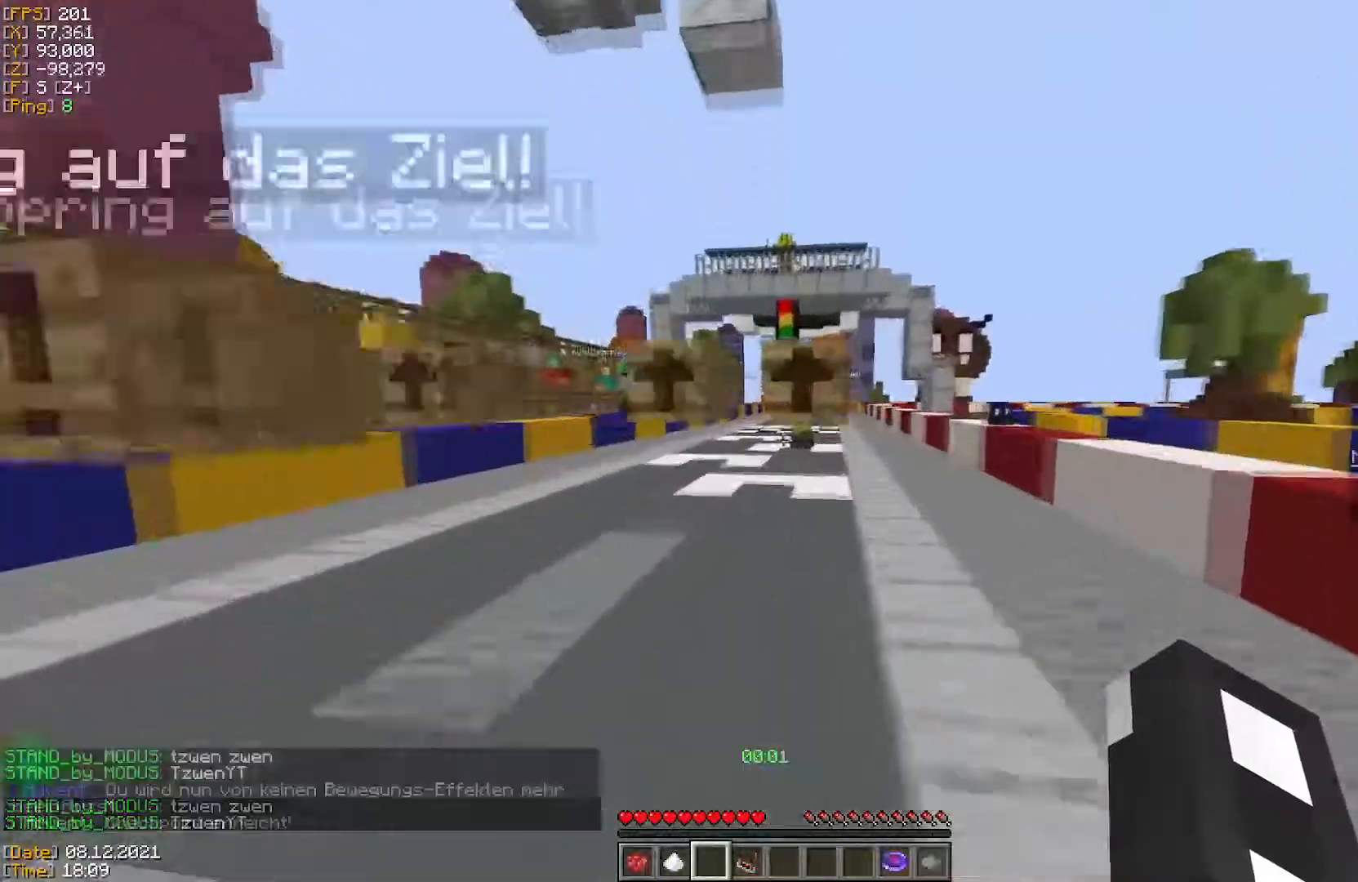
{"keys": ["w"], "mouse": [], "events": []}
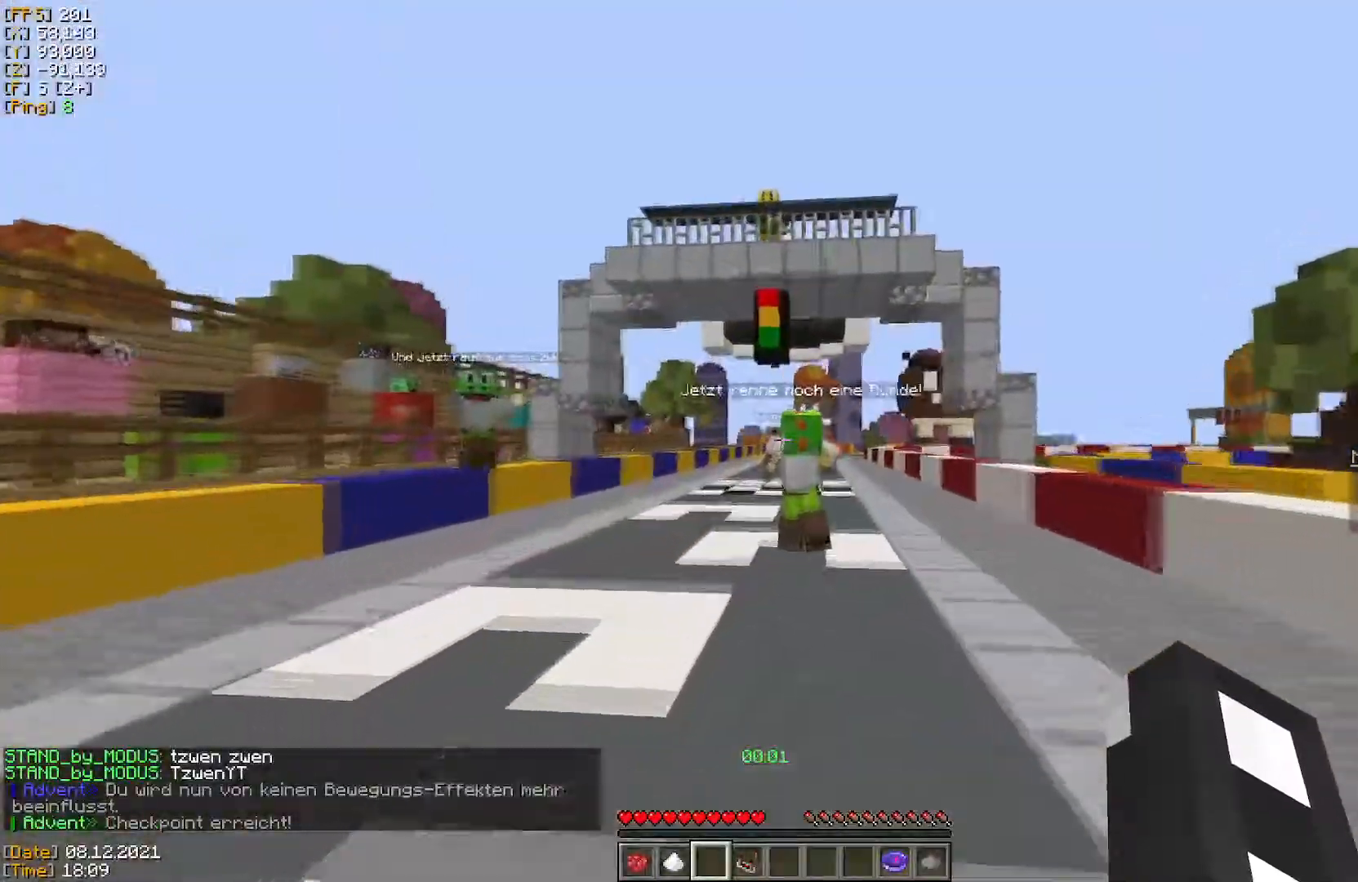
{"keys": ["w"], "mouse": [], "events": []}
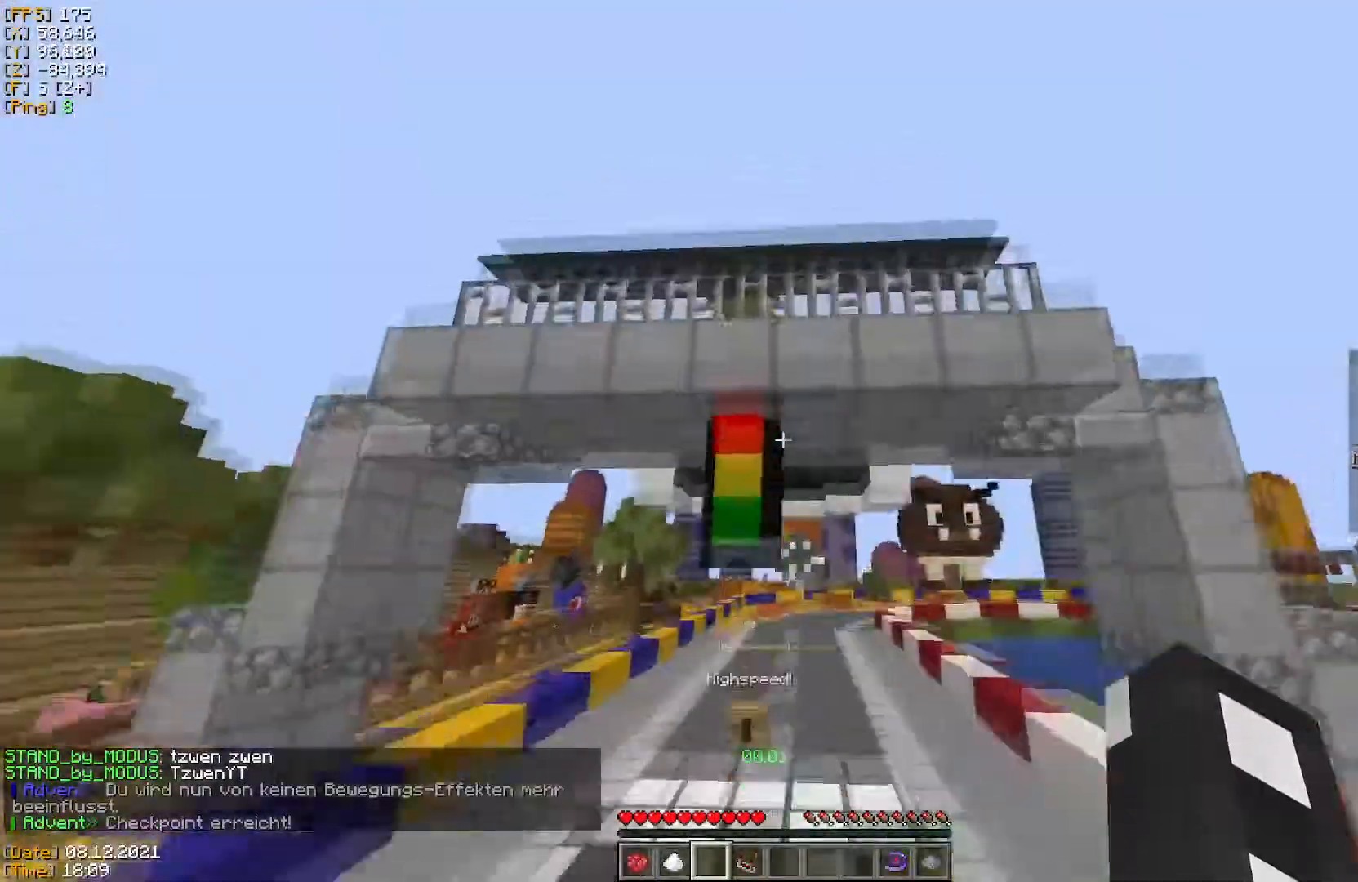
{"keys": ["w"], "mouse": [], "events": []}
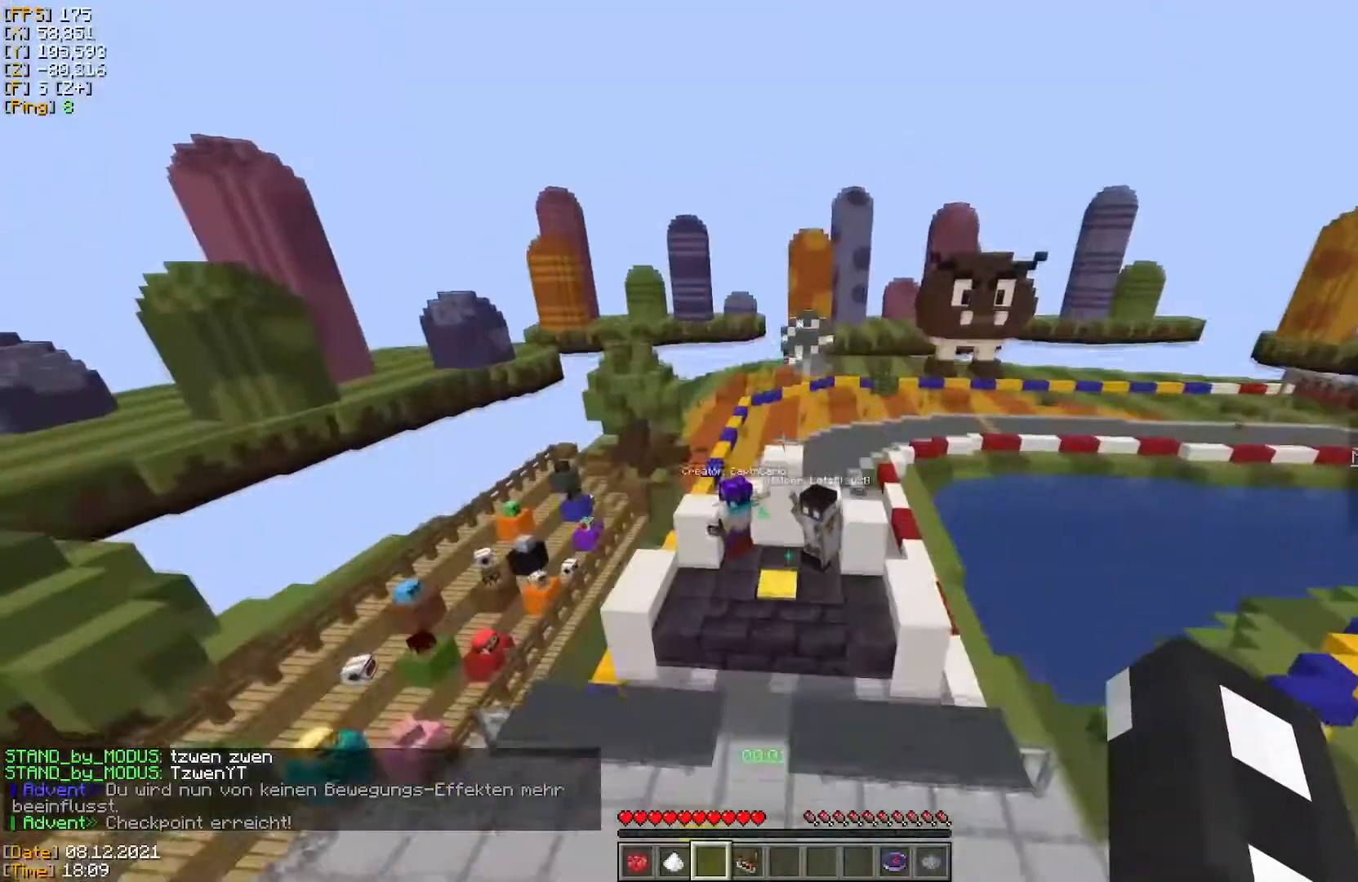
{"keys": ["w"], "mouse": [], "events": []}
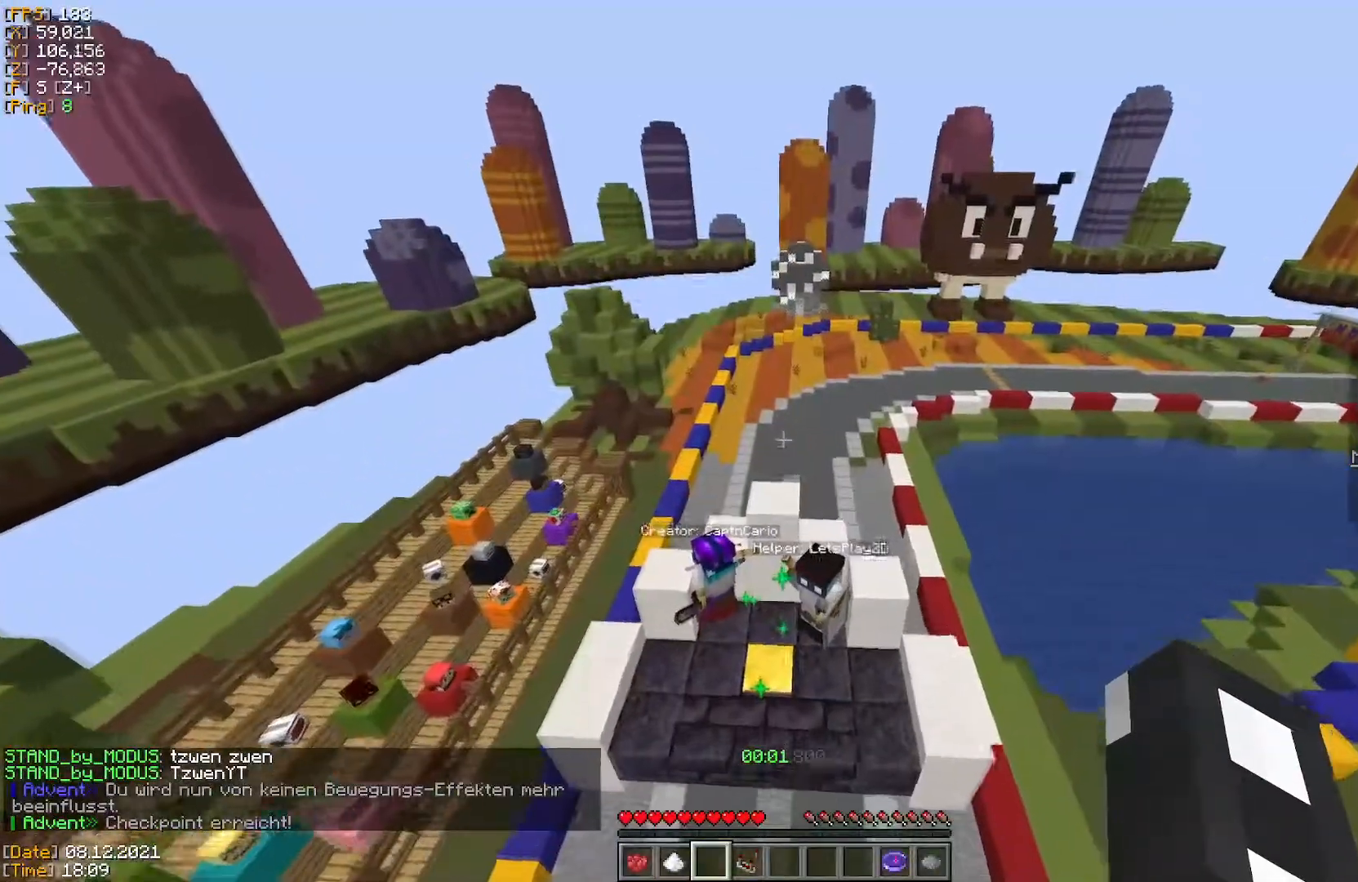
{"keys": ["w"], "mouse": [], "events": []}
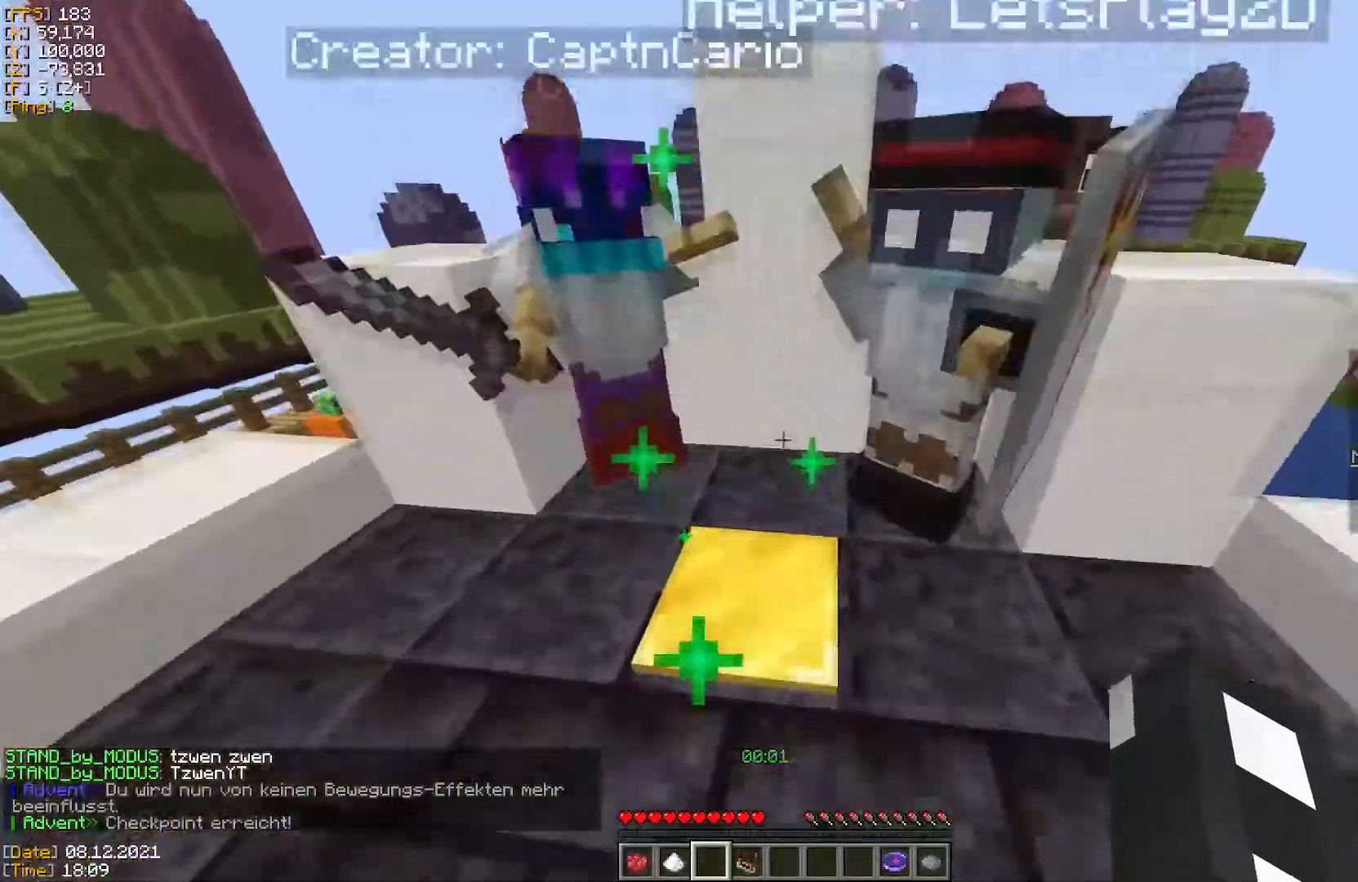
{"keys": [], "mouse": [], "events": [[300, "w", "up"]]}